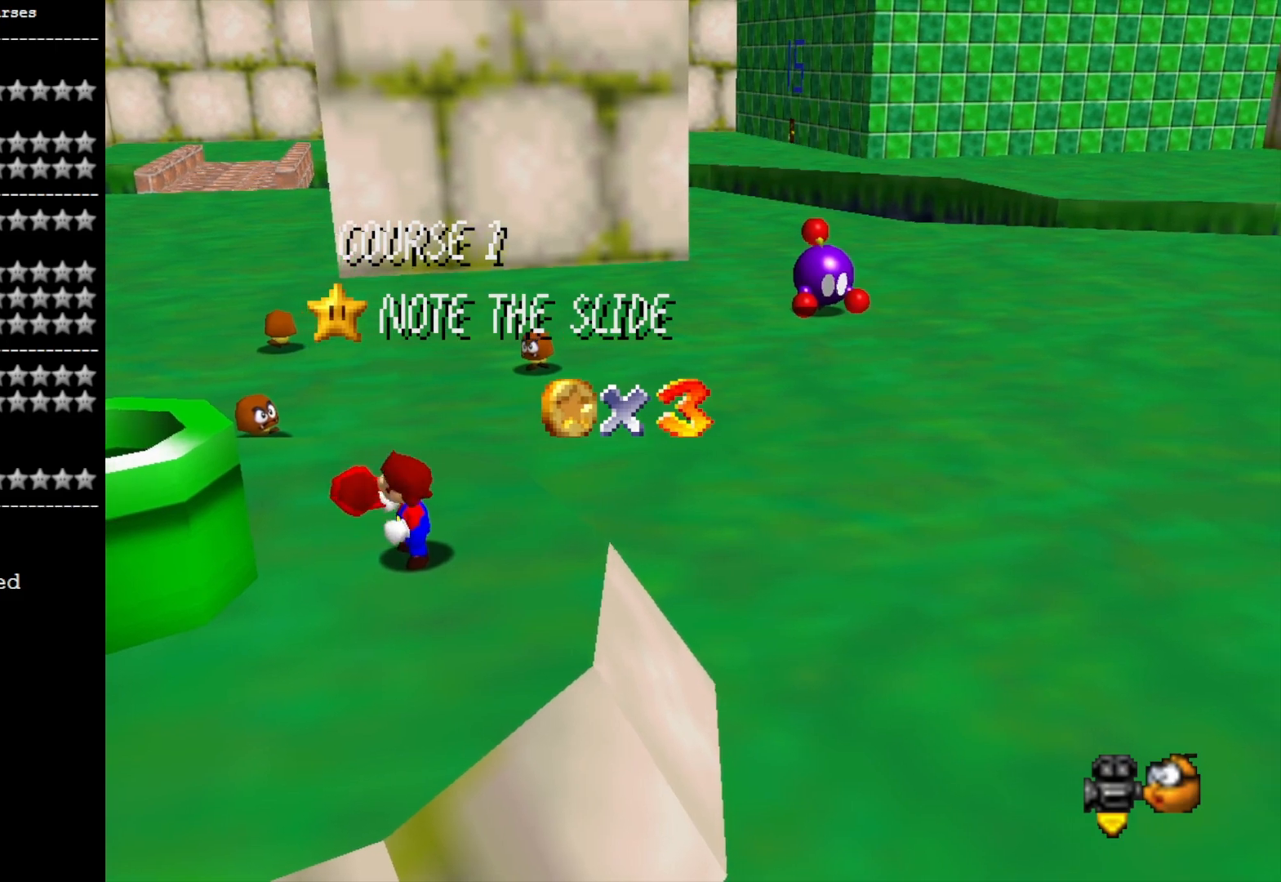
Gameplay with a controller (PlayStation layout); each line is a JSON object with the inputs held at the frame after it. "events" lists button and stick changes between this image and that frame as [ms after this image, input, new state], when the widget could be followed in between.
{"buttons": ["CROSS"], "left_stick": "center", "right_stick": "center", "events": [[467, "CROSS", "down"]]}
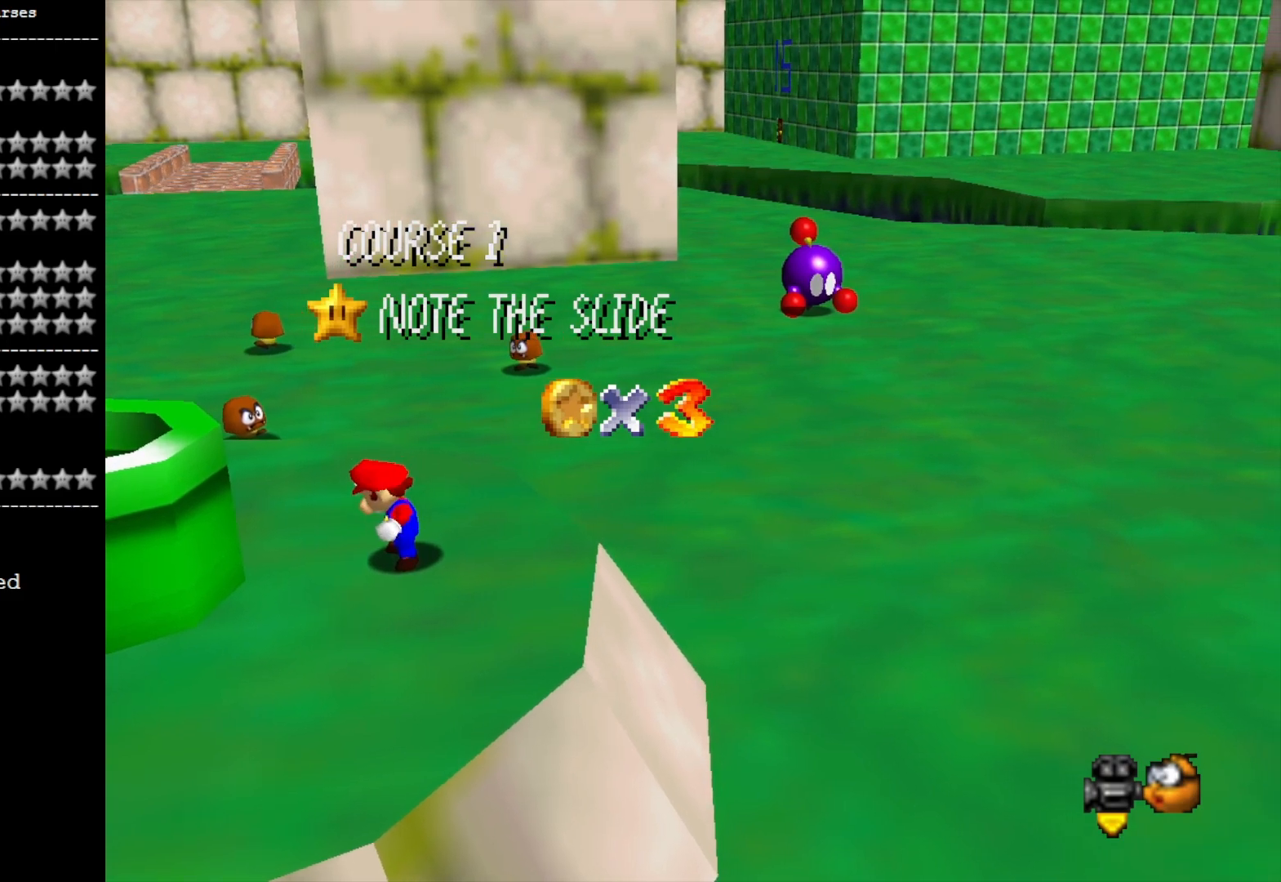
{"buttons": [], "left_stick": "center", "right_stick": "center", "events": [[67, "CROSS", "up"], [167, "CROSS", "down"], [267, "CROSS", "up"]]}
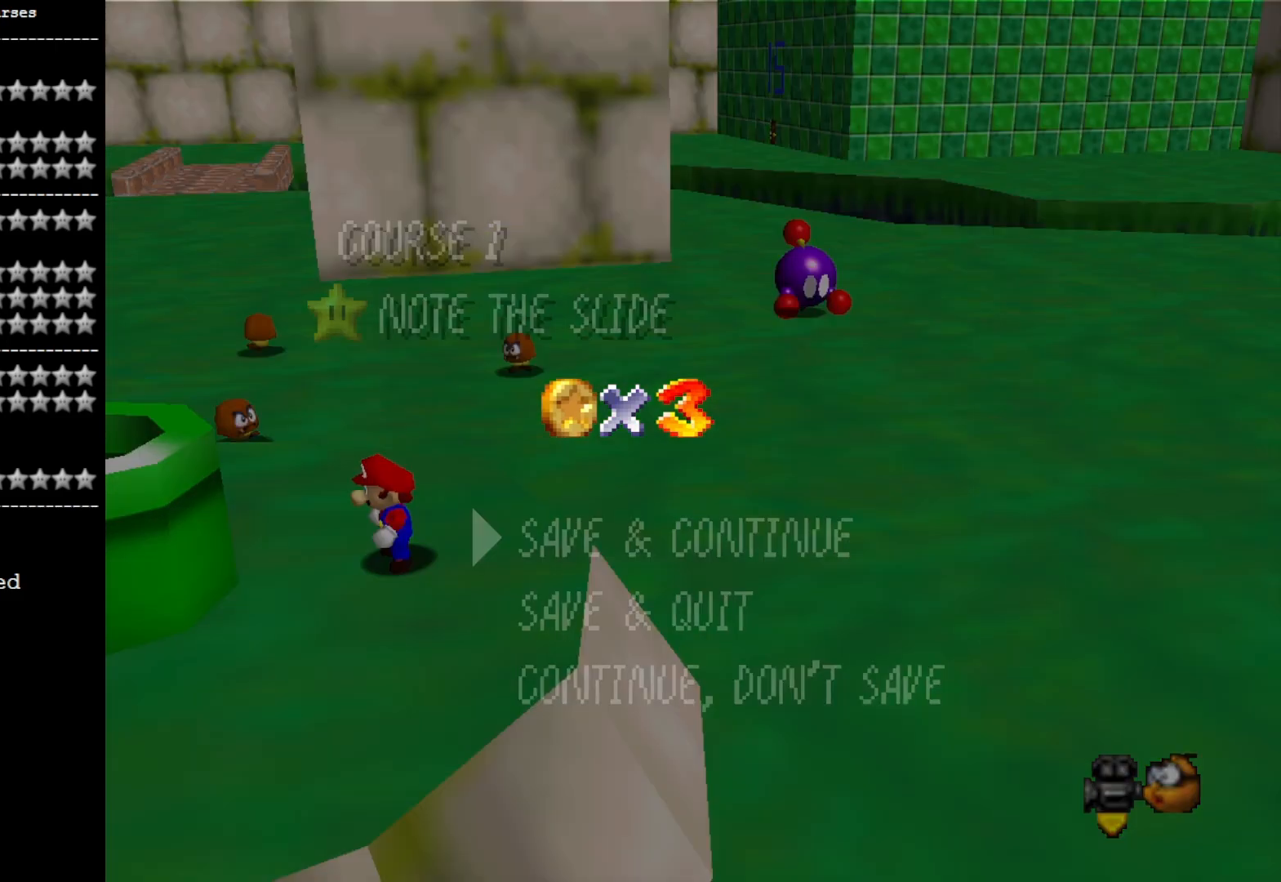
{"buttons": [], "left_stick": "center", "right_stick": "center", "events": []}
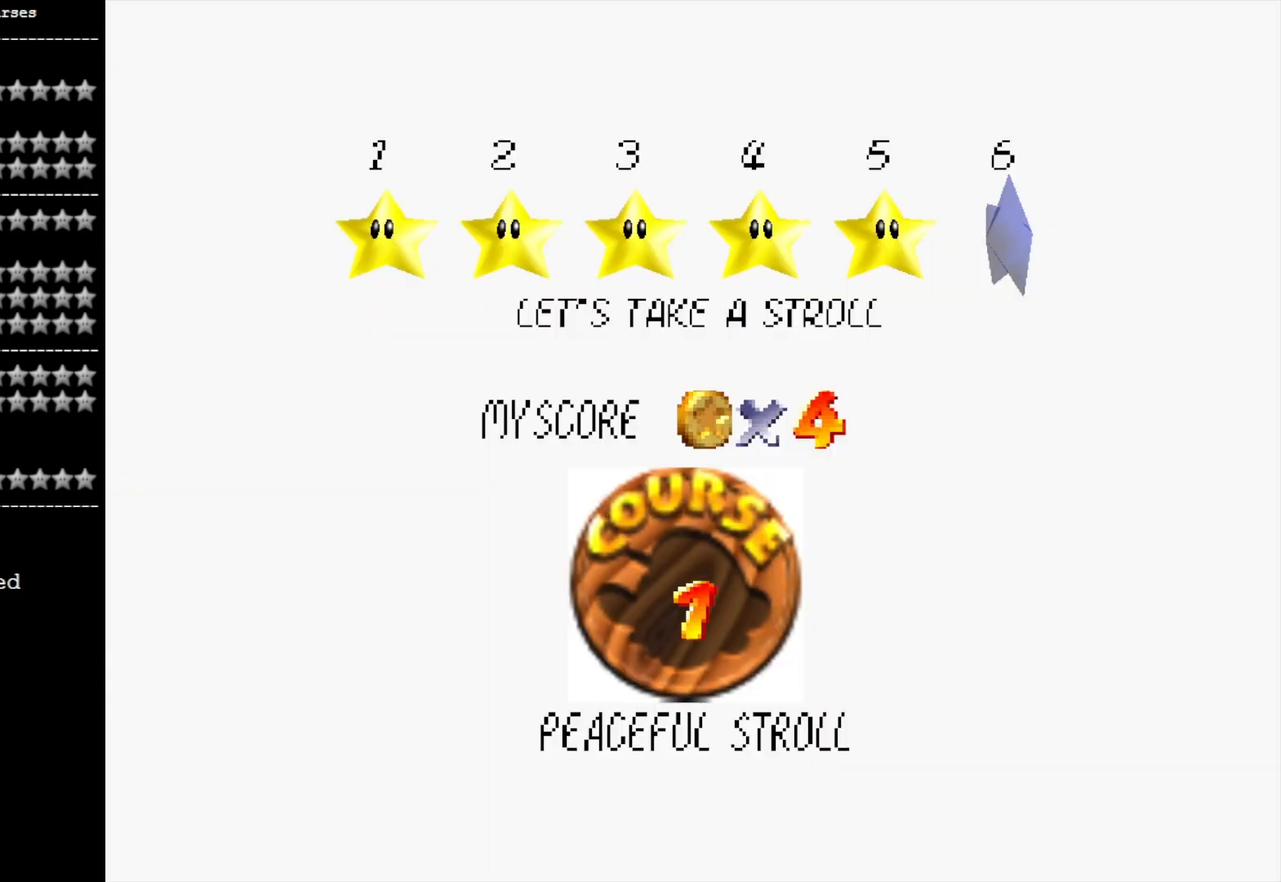
{"buttons": ["CROSS"], "left_stick": "center", "right_stick": "center", "events": [[267, "CROSS", "down"], [400, "CROSS", "up"], [467, "CROSS", "down"]]}
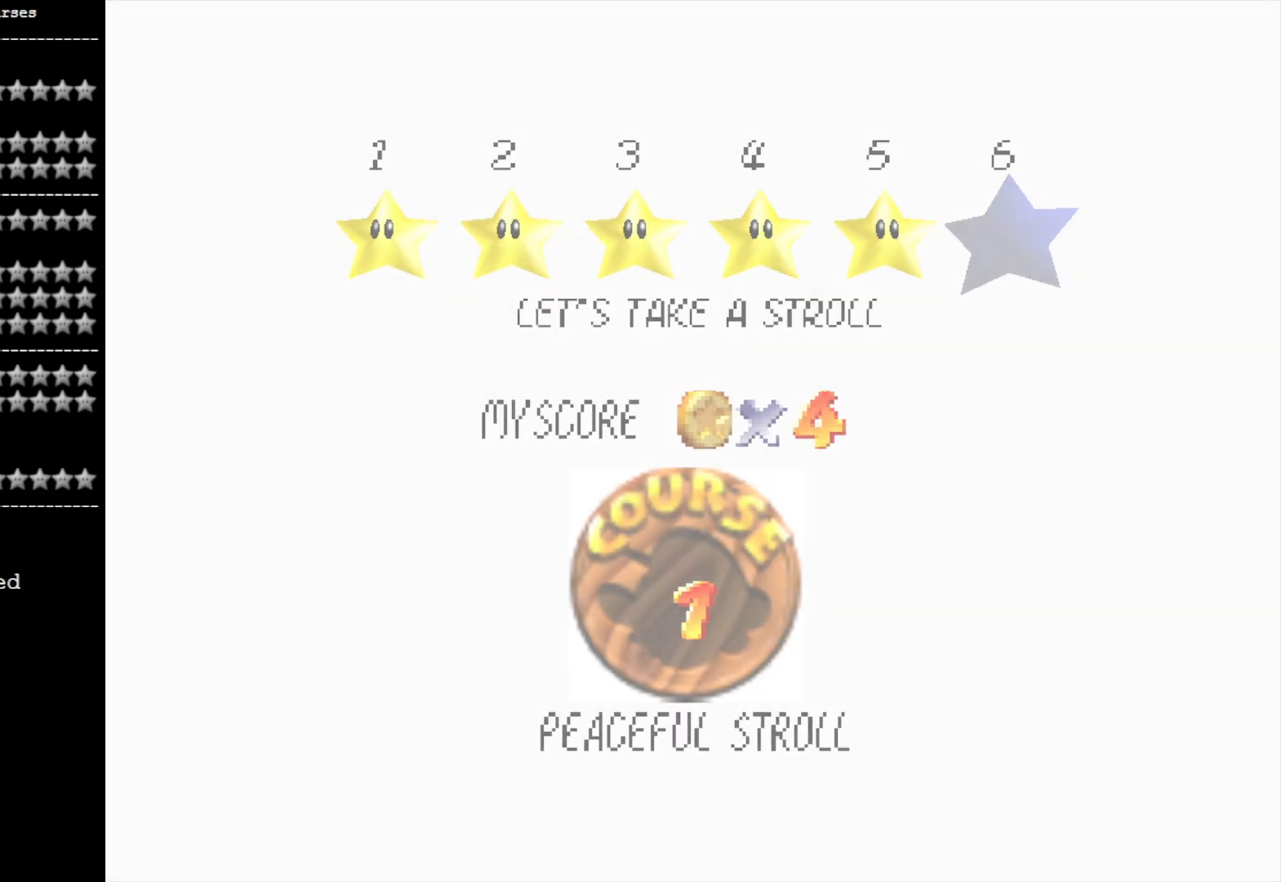
{"buttons": [], "left_stick": "center", "right_stick": "center", "events": [[67, "CROSS", "up"], [167, "CROSS", "down"], [233, "CROSS", "up"]]}
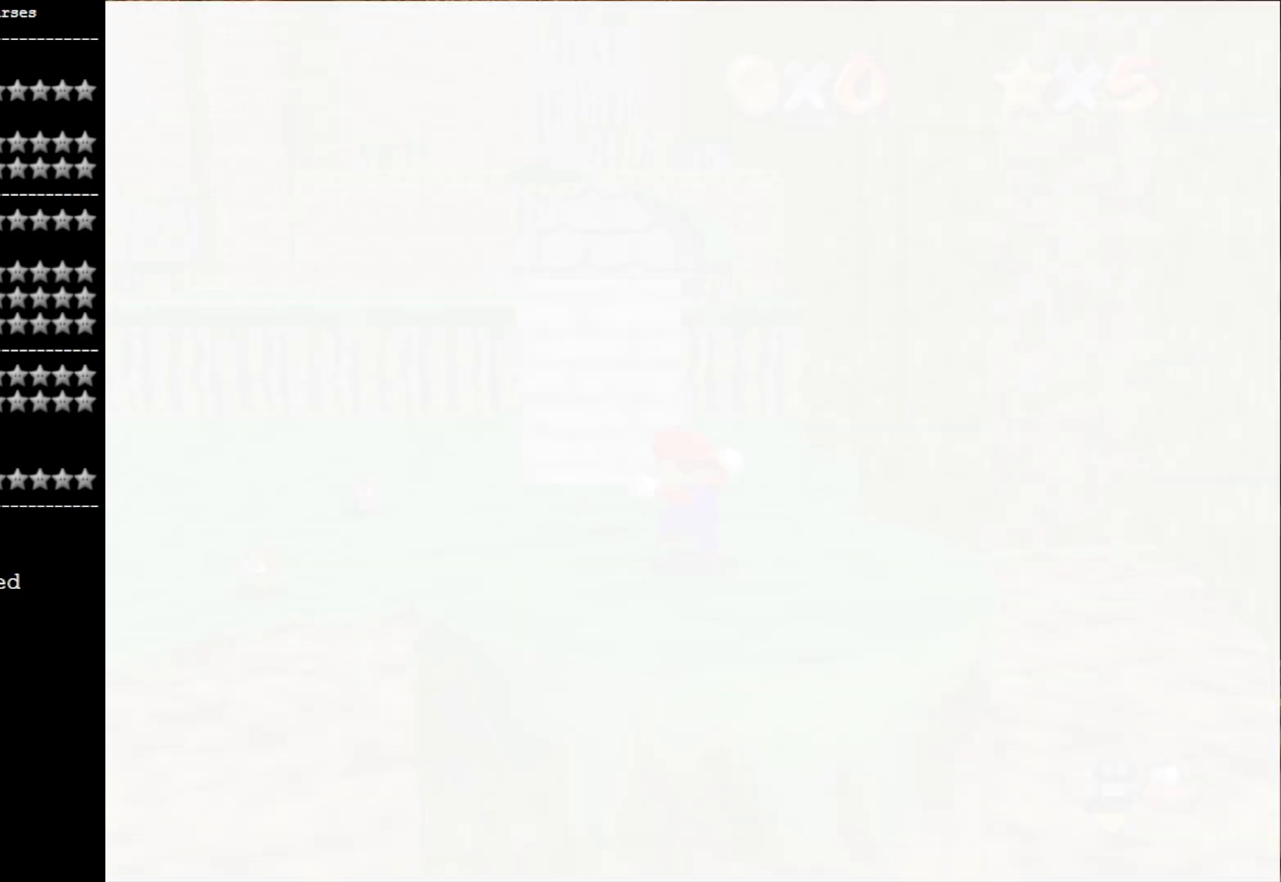
{"buttons": [], "left_stick": "center", "right_stick": "center", "events": []}
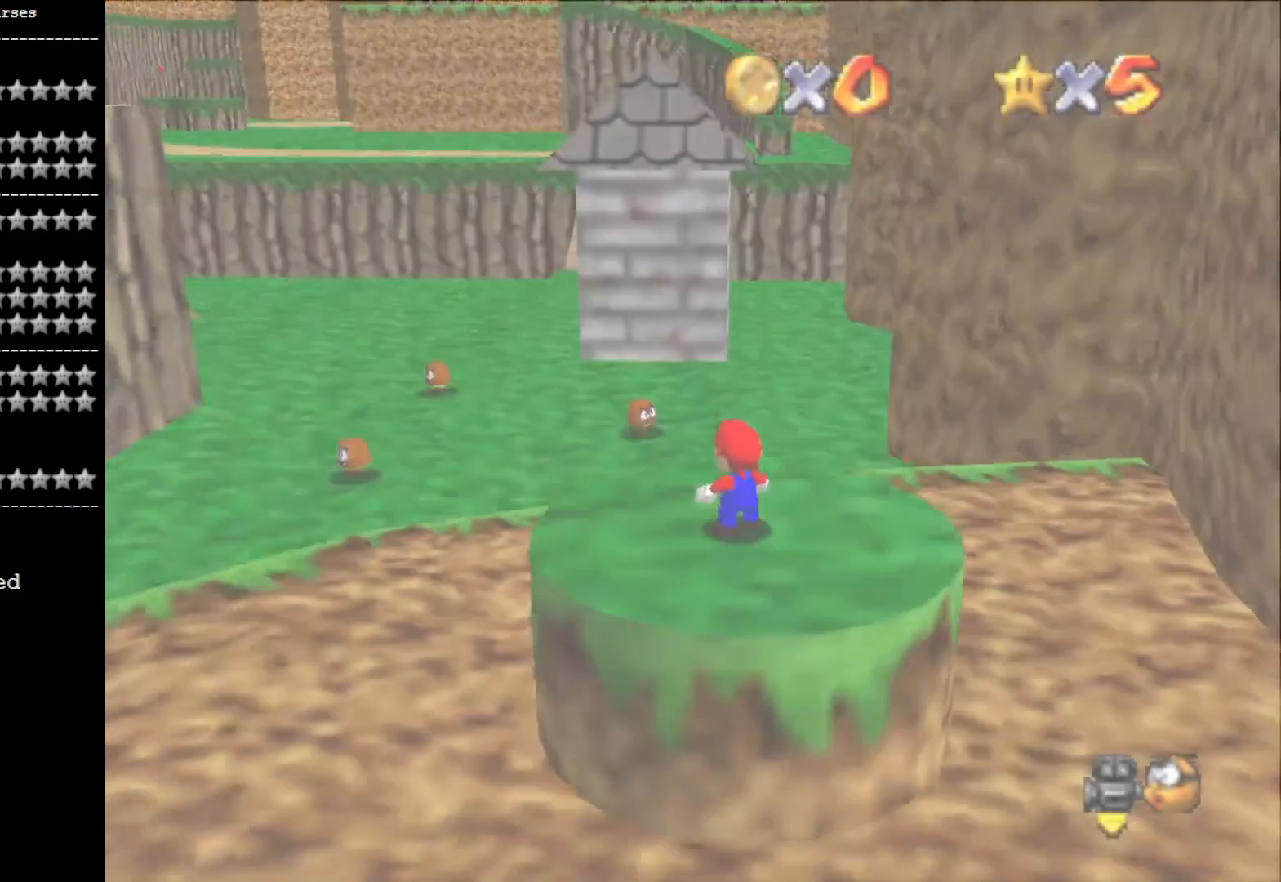
{"buttons": [], "left_stick": "up-left", "right_stick": "center", "events": [[67, "left_stick", "left"], [267, "left_stick", "up-left"], [267, "right_stick", "right"], [400, "right_stick", "center"]]}
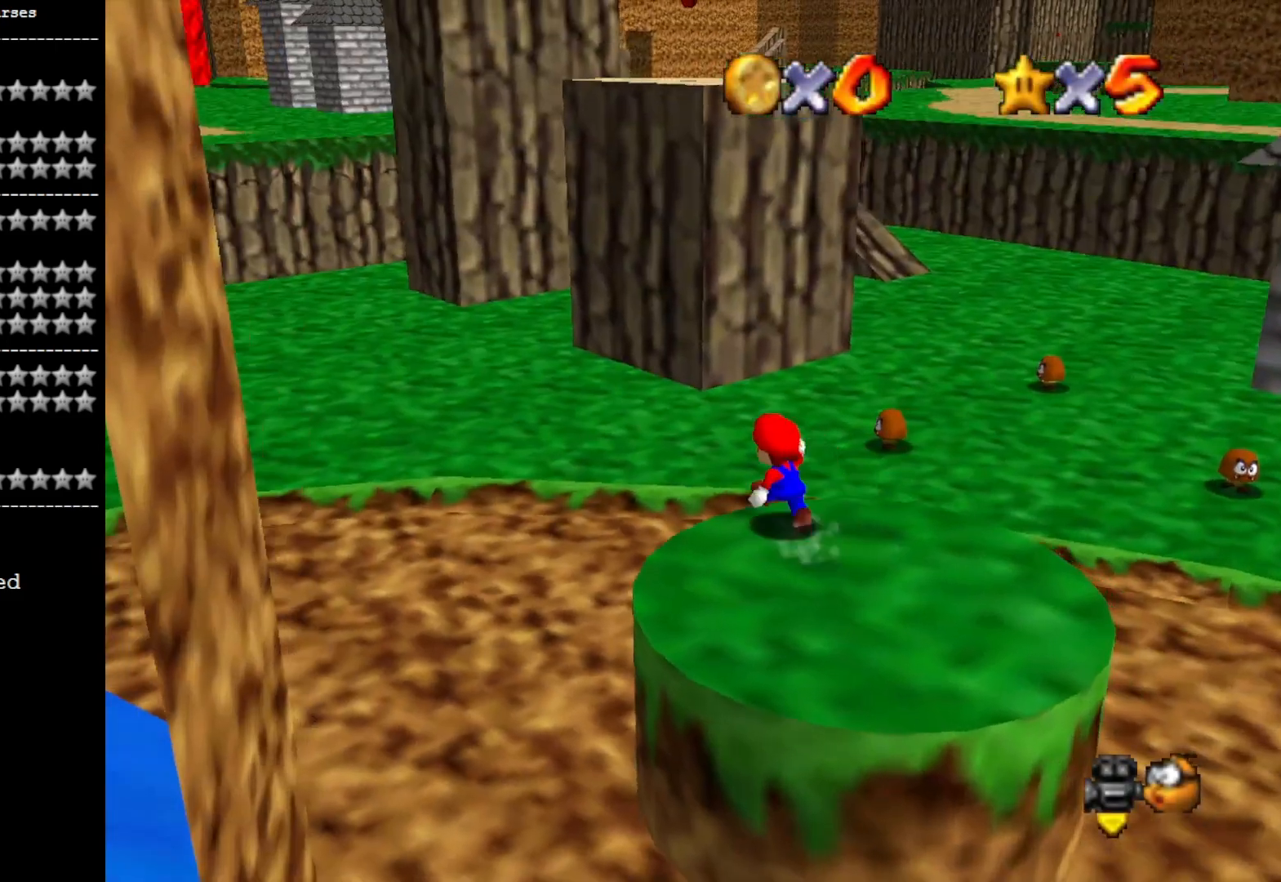
{"buttons": [], "left_stick": "up-left", "right_stick": "center", "events": [[67, "CROSS", "down"], [167, "CROSS", "up"]]}
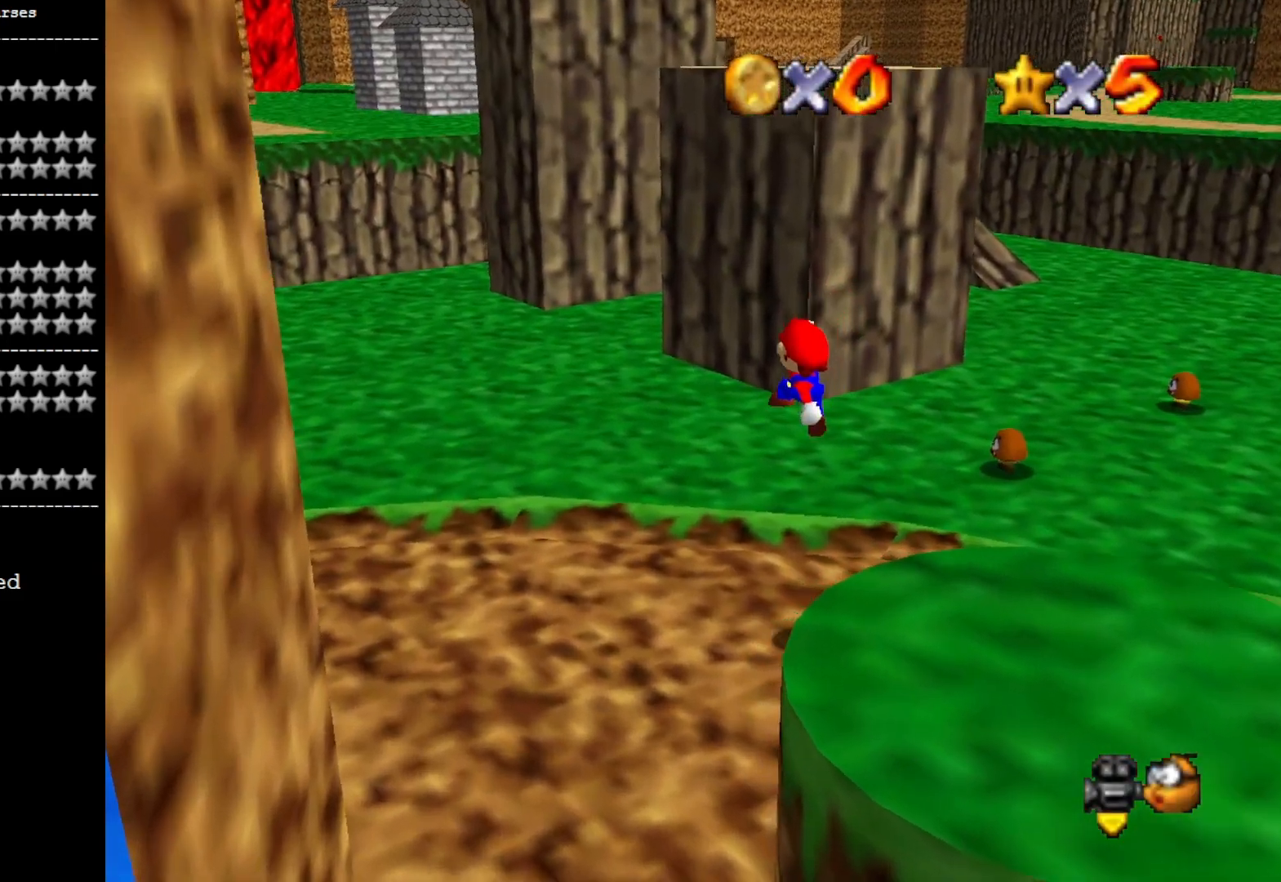
{"buttons": [], "left_stick": "up-left", "right_stick": "center", "events": [[133, "SQUARE", "down"], [233, "SQUARE", "up"], [333, "CROSS", "down"], [500, "CROSS", "up"]]}
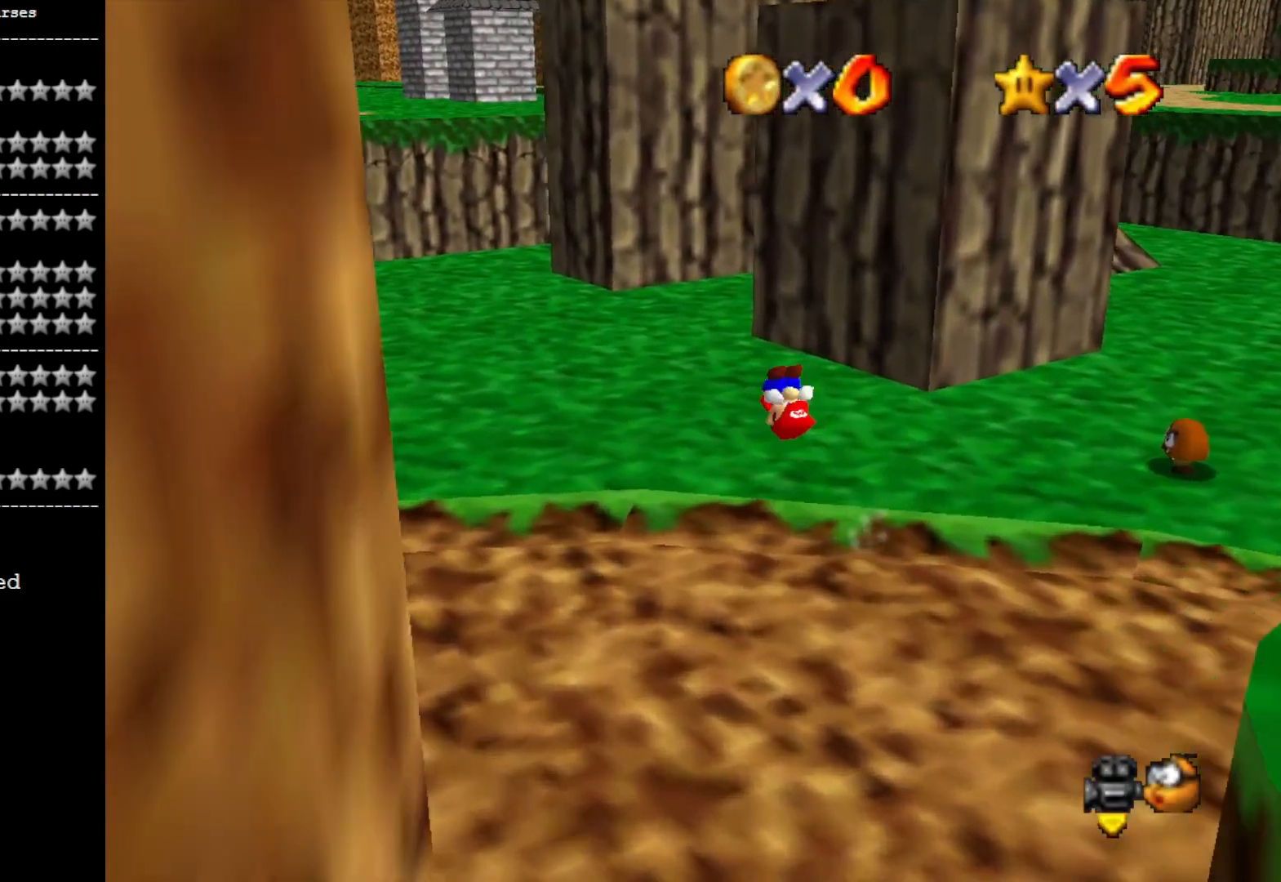
{"buttons": [], "left_stick": "up-right", "right_stick": "center", "events": [[167, "right_stick", "right"], [300, "left_stick", "up"], [300, "right_stick", "center"], [433, "left_stick", "up-right"]]}
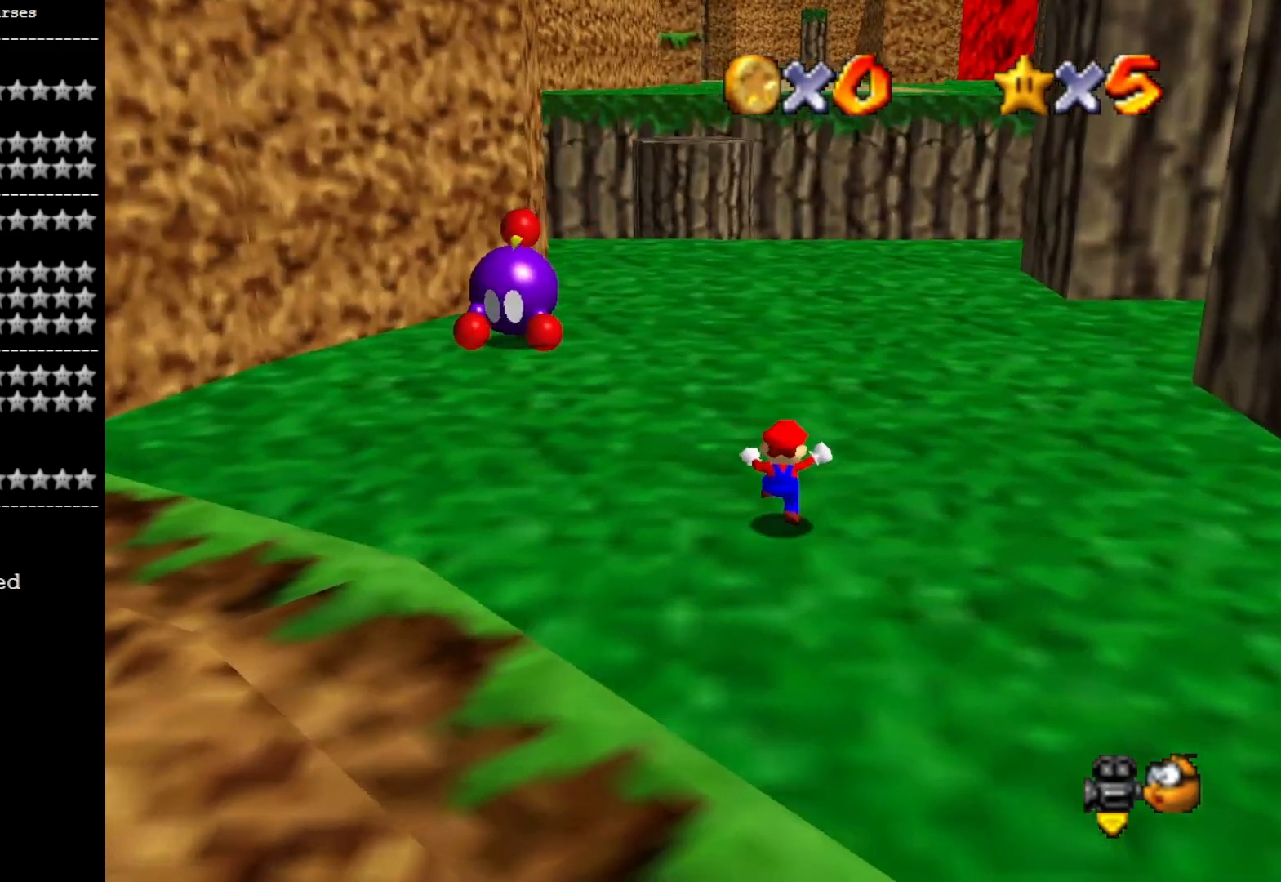
{"buttons": [], "left_stick": "up", "right_stick": "left", "events": [[200, "SQUARE", "down"], [300, "SQUARE", "up"], [367, "right_stick", "left"], [467, "left_stick", "up"]]}
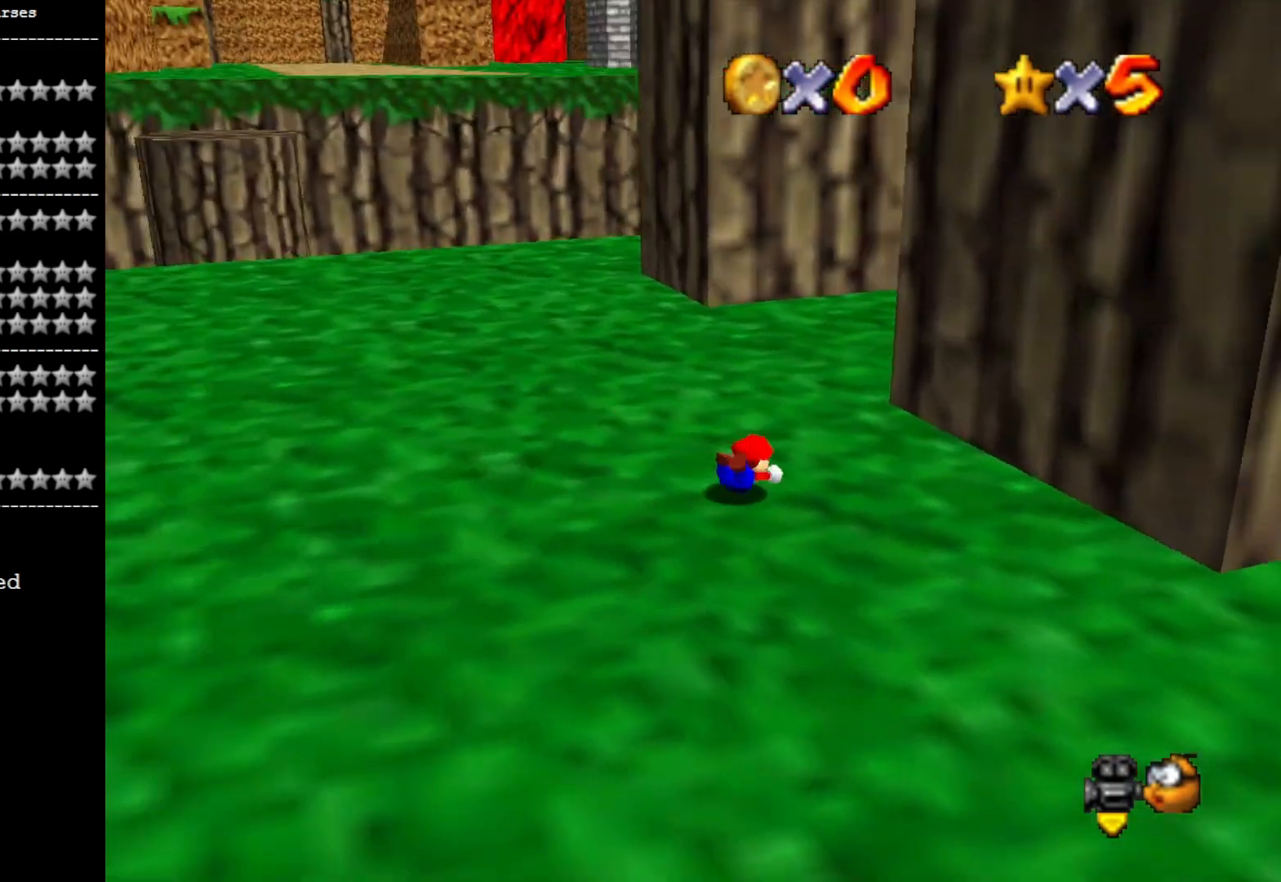
{"buttons": [], "left_stick": "left", "right_stick": "left", "events": [[33, "left_stick", "up-left"], [33, "right_stick", "center"], [67, "CROSS", "down"], [133, "left_stick", "down-left"], [200, "CROSS", "up"], [300, "left_stick", "center"], [300, "right_stick", "down-left"], [400, "right_stick", "center"], [467, "left_stick", "left"], [500, "right_stick", "left"]]}
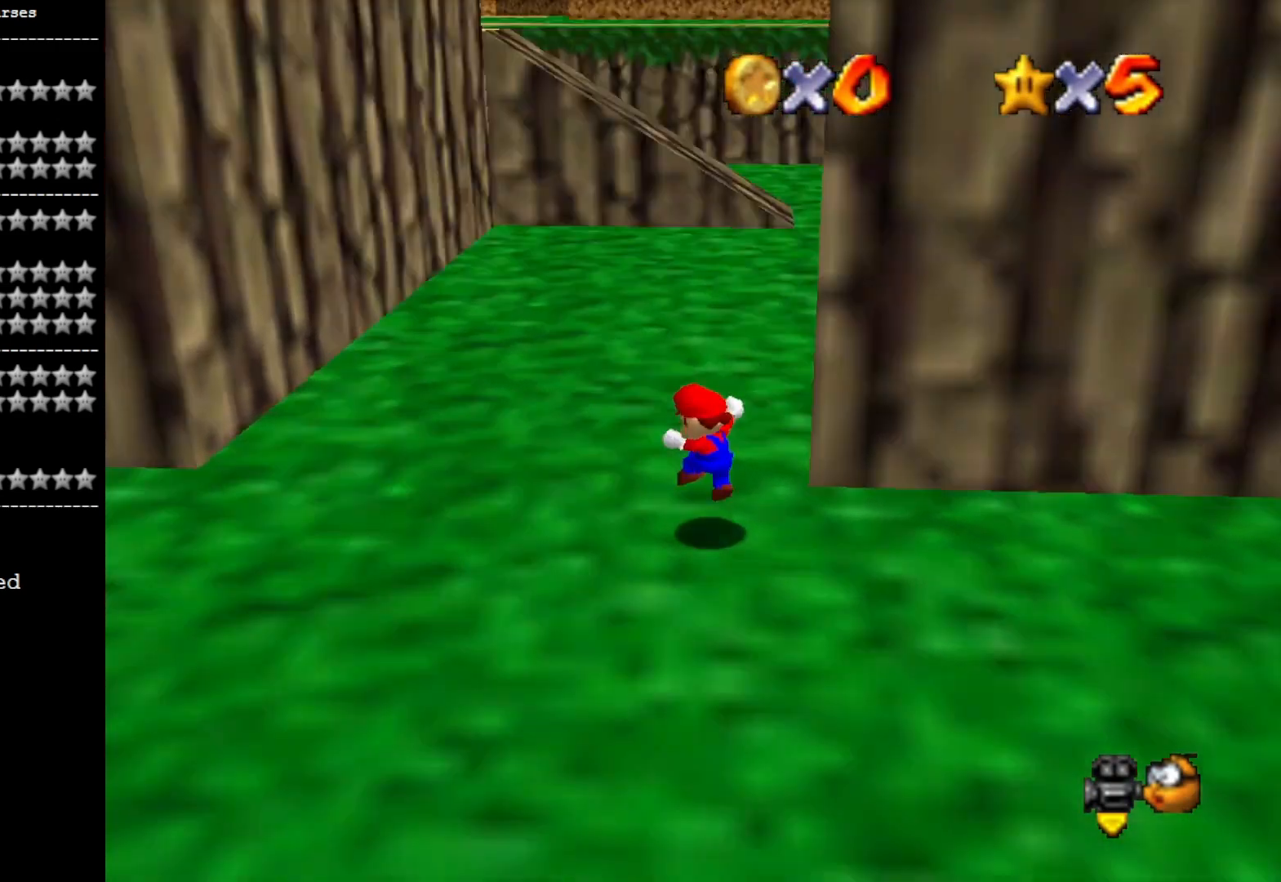
{"buttons": [], "left_stick": "right", "right_stick": "center", "events": [[100, "left_stick", "down-left"], [167, "right_stick", "center"], [233, "right_stick", "down-left"], [300, "left_stick", "down-right"], [367, "right_stick", "center"], [433, "left_stick", "right"]]}
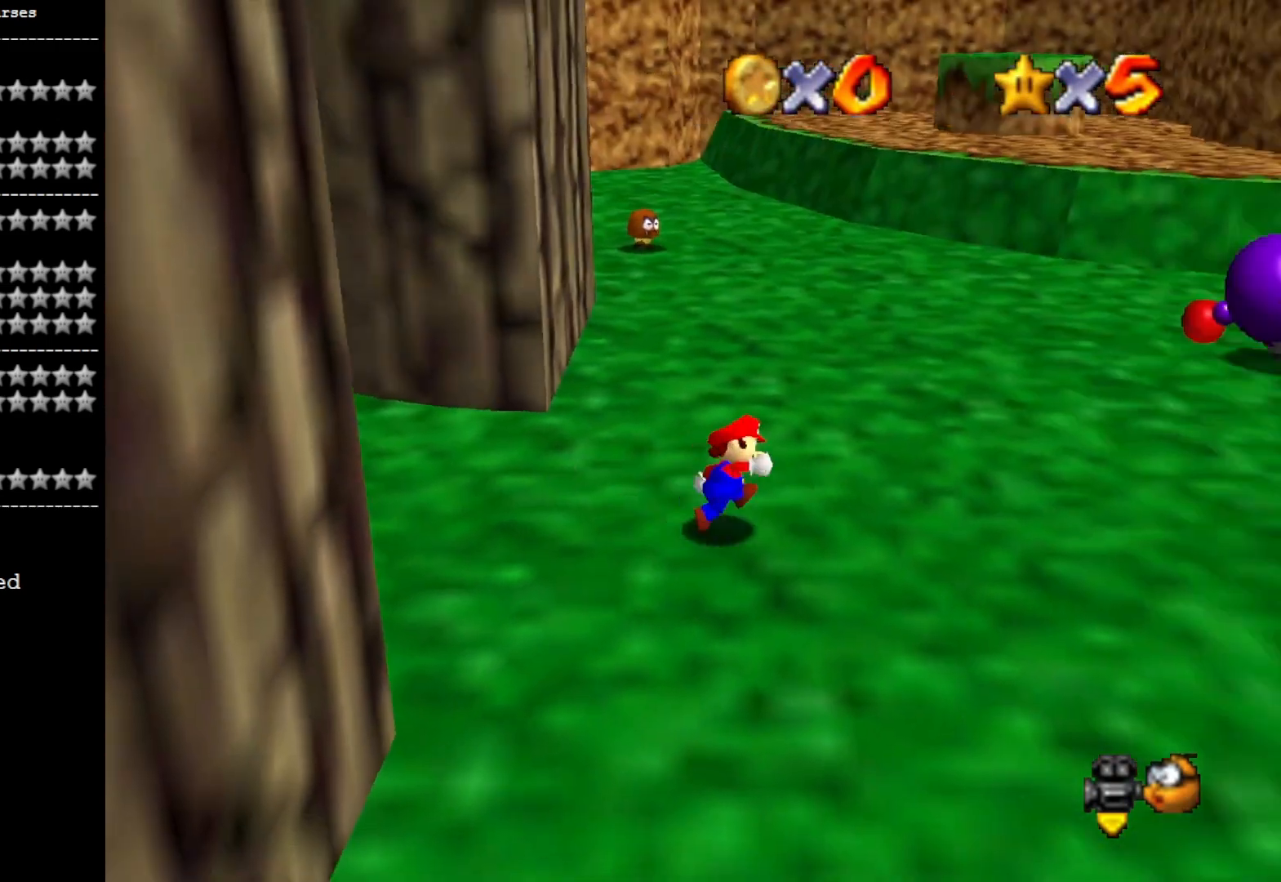
{"buttons": ["SQUARE"], "left_stick": "up-right", "right_stick": "center", "events": [[33, "left_stick", "up-right"], [167, "CROSS", "down"], [267, "CROSS", "up"], [500, "SQUARE", "down"]]}
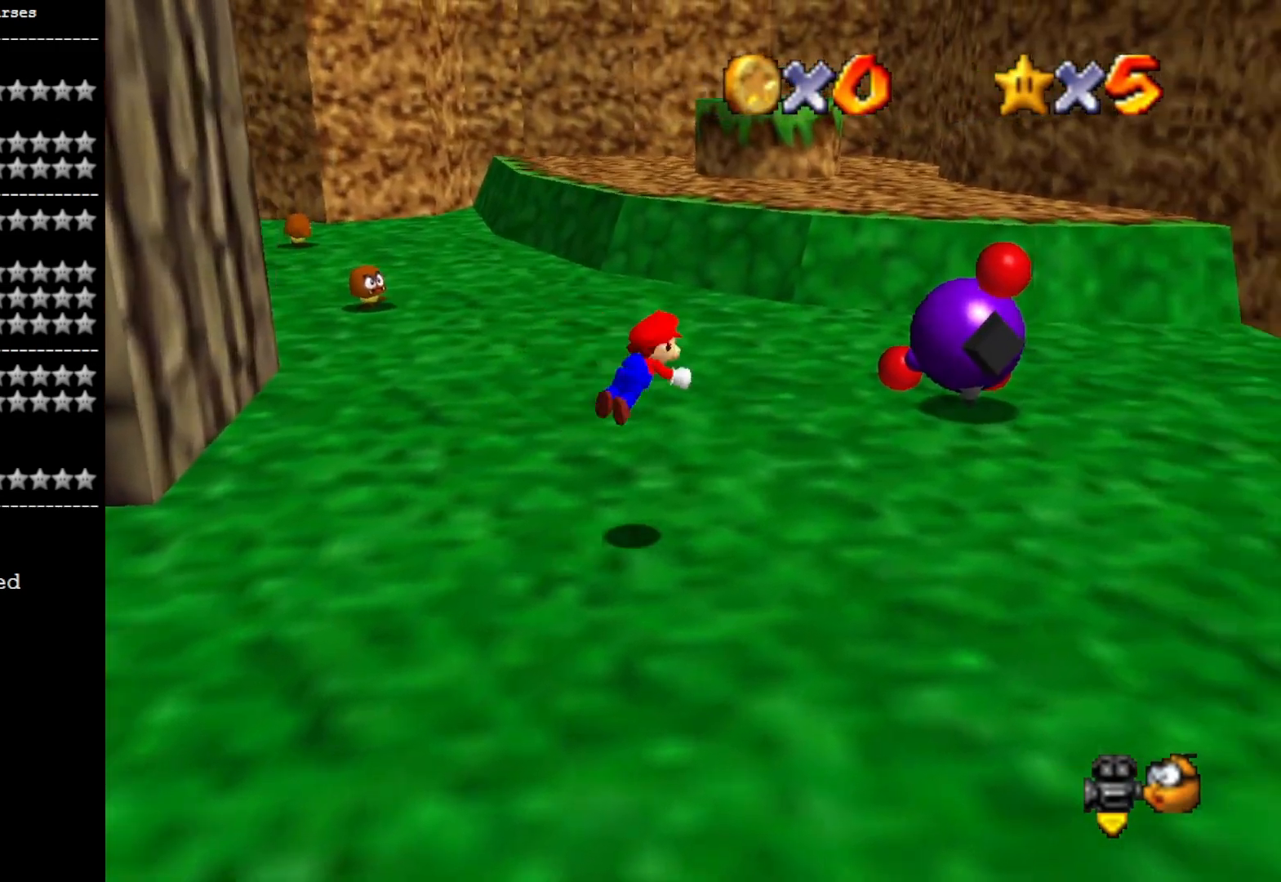
{"buttons": [], "left_stick": "down-left", "right_stick": "center", "events": [[100, "SQUARE", "up"], [133, "left_stick", "center"], [200, "left_stick", "down-left"], [267, "CROSS", "down"], [367, "CROSS", "up"]]}
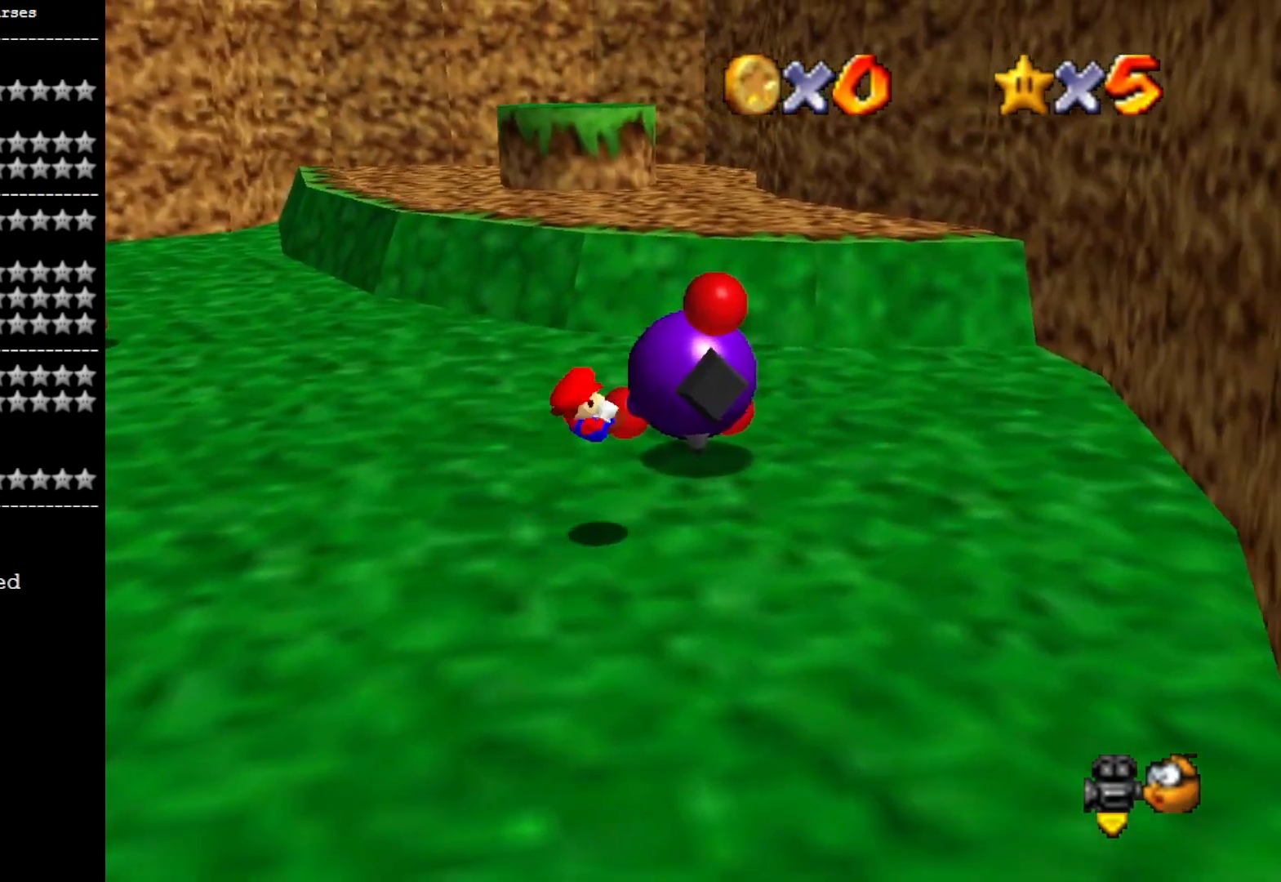
{"buttons": [], "left_stick": "up", "right_stick": "center", "events": [[100, "left_stick", "center"], [233, "left_stick", "up"], [400, "SQUARE", "down"], [500, "SQUARE", "up"]]}
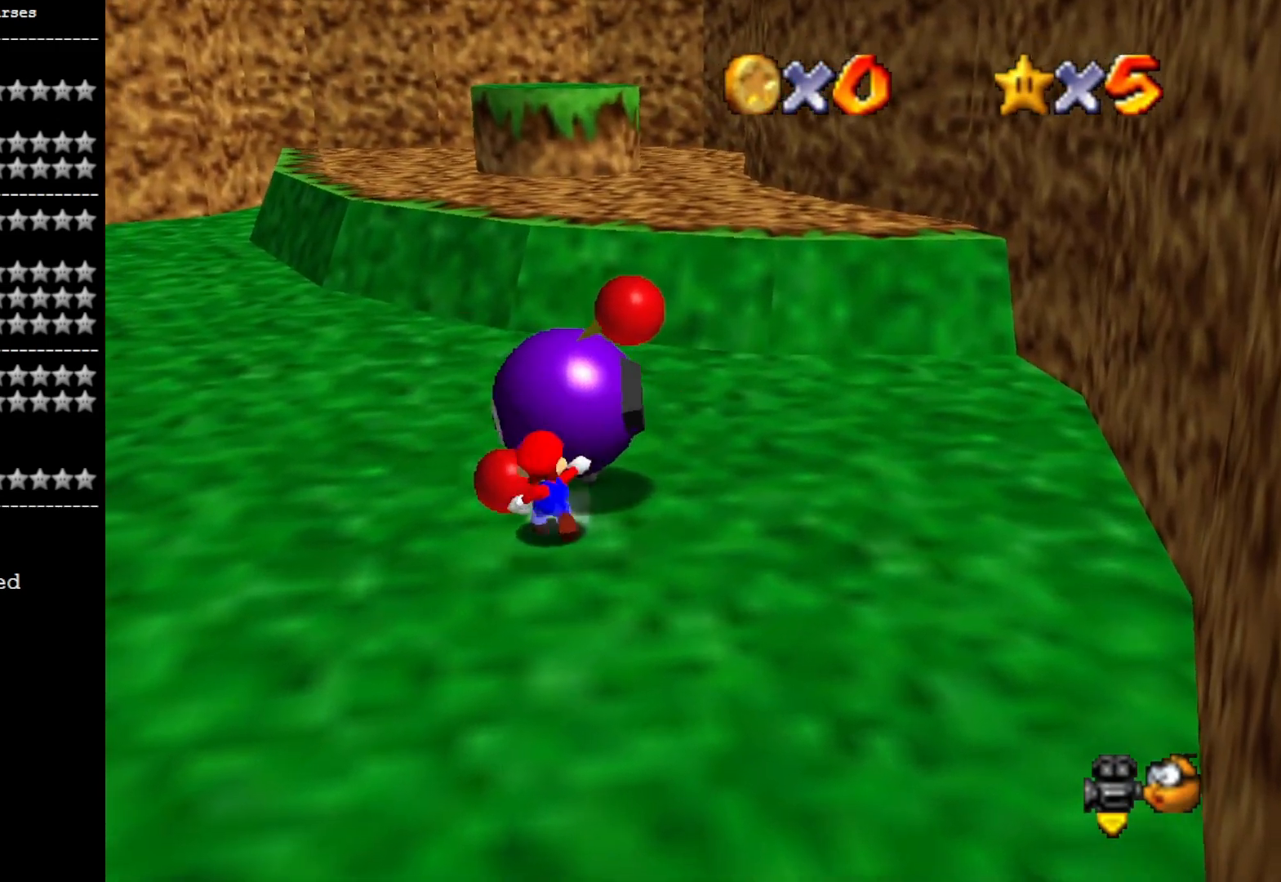
{"buttons": [], "left_stick": "center", "right_stick": "center", "events": [[33, "left_stick", "center"]]}
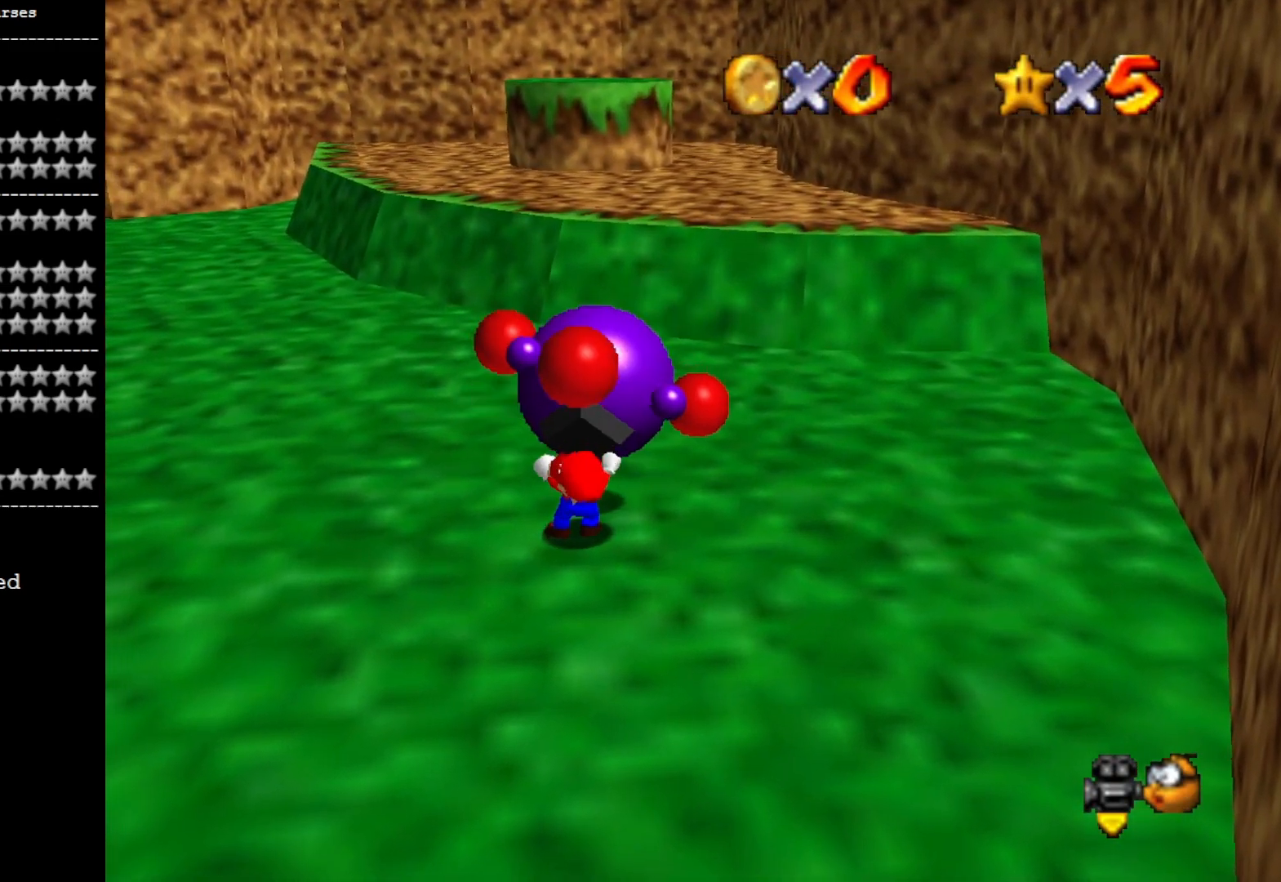
{"buttons": [], "left_stick": "up-left", "right_stick": "center", "events": [[67, "right_stick", "right"], [167, "left_stick", "up-left"], [200, "right_stick", "center"], [333, "right_stick", "up"], [467, "right_stick", "center"]]}
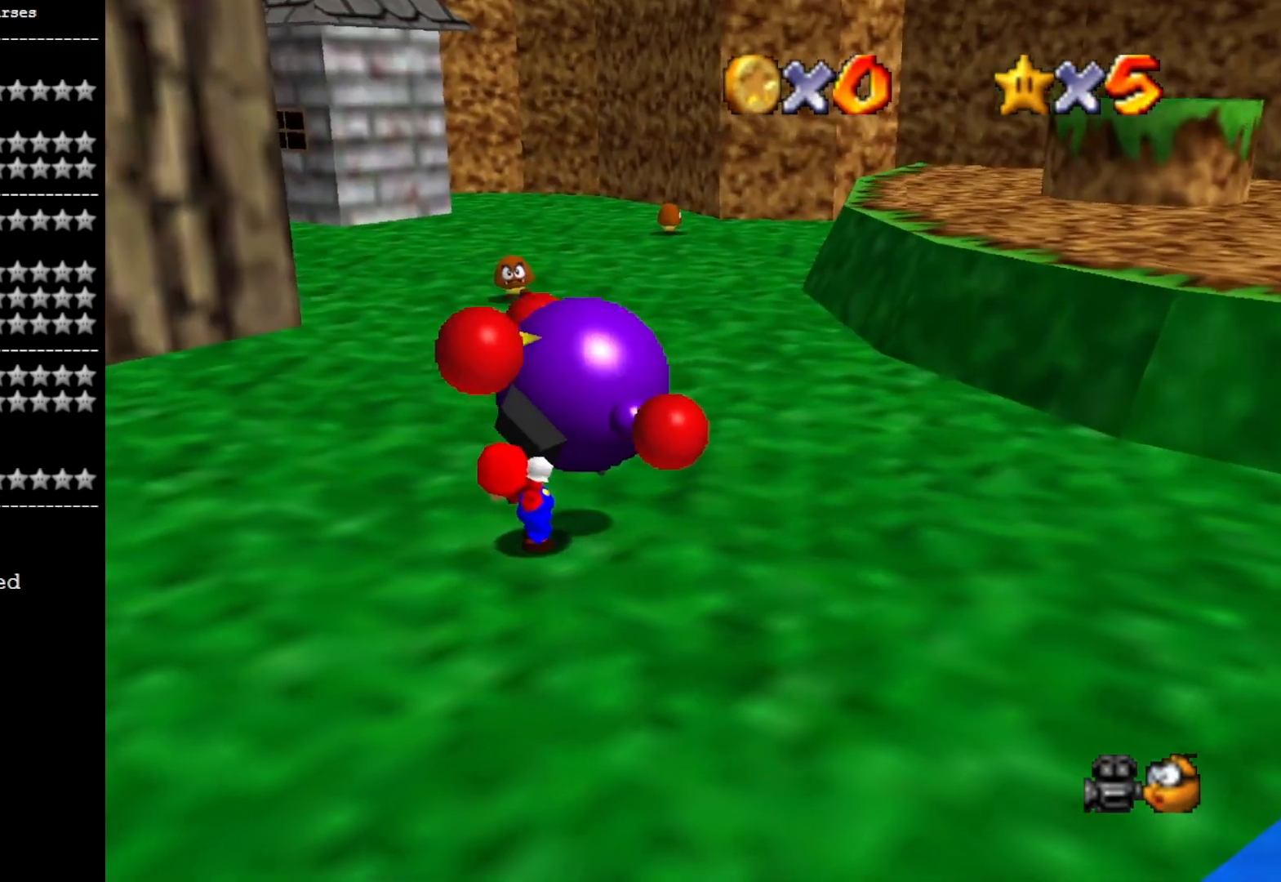
{"buttons": [], "left_stick": "up-left", "right_stick": "center", "events": []}
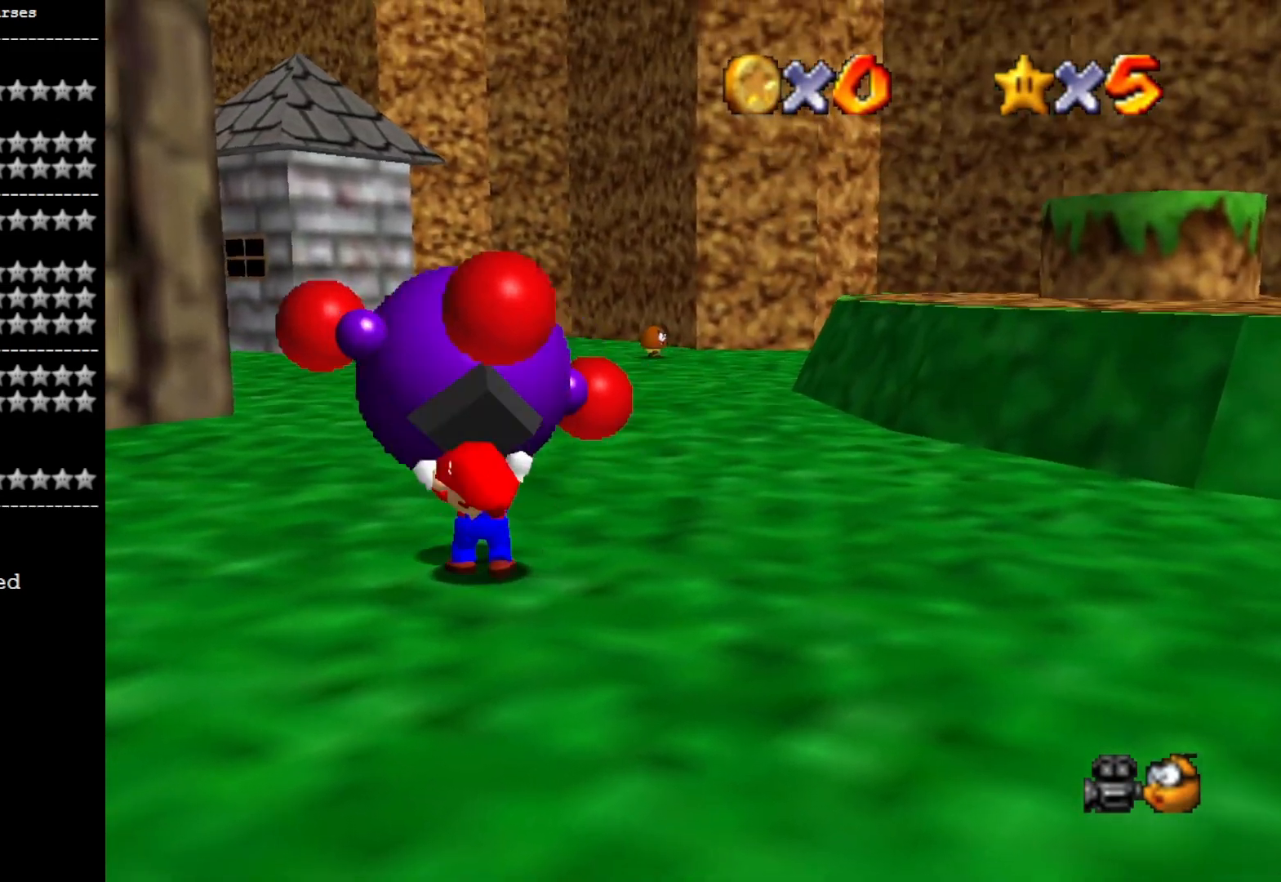
{"buttons": [], "left_stick": "center", "right_stick": "center", "events": [[200, "CROSS", "down"], [200, "SQUARE", "down"], [300, "left_stick", "center"], [400, "CROSS", "up"], [400, "SQUARE", "up"]]}
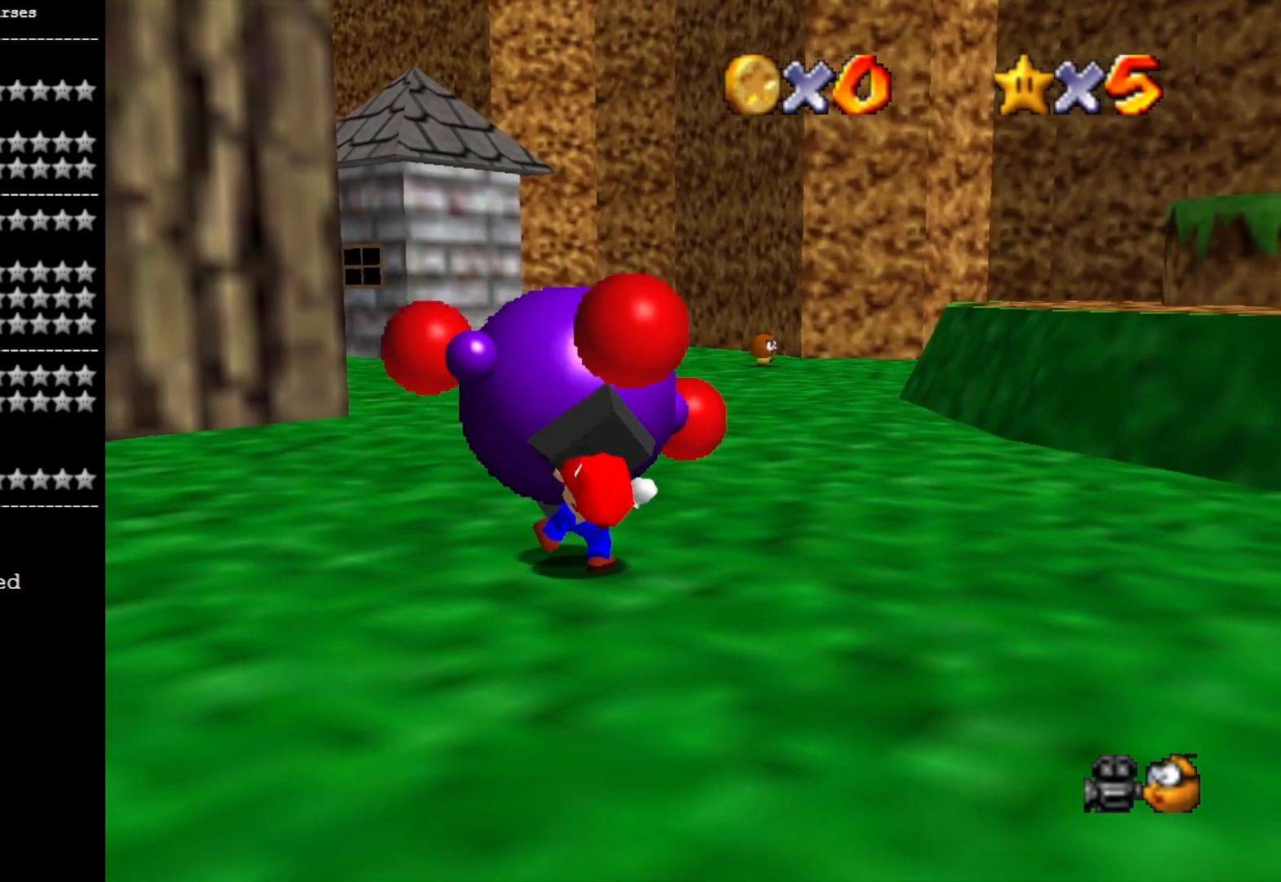
{"buttons": [], "left_stick": "up", "right_stick": "down", "events": [[33, "left_stick", "up"], [167, "right_stick", "down"], [300, "right_stick", "center"], [433, "right_stick", "down"]]}
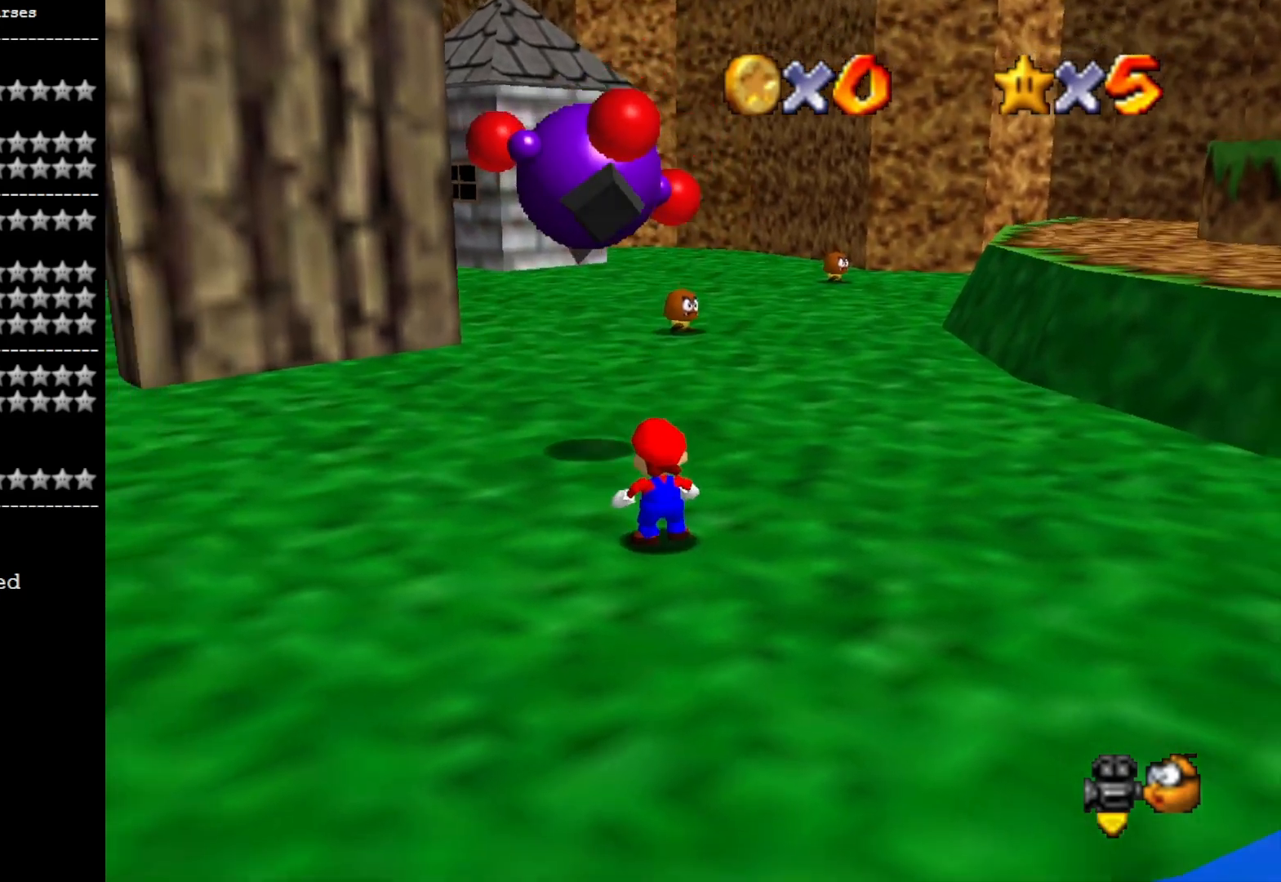
{"buttons": ["CROSS"], "left_stick": "up-left", "right_stick": "center", "events": [[67, "left_stick", "up-left"], [67, "right_stick", "center"], [400, "CROSS", "down"]]}
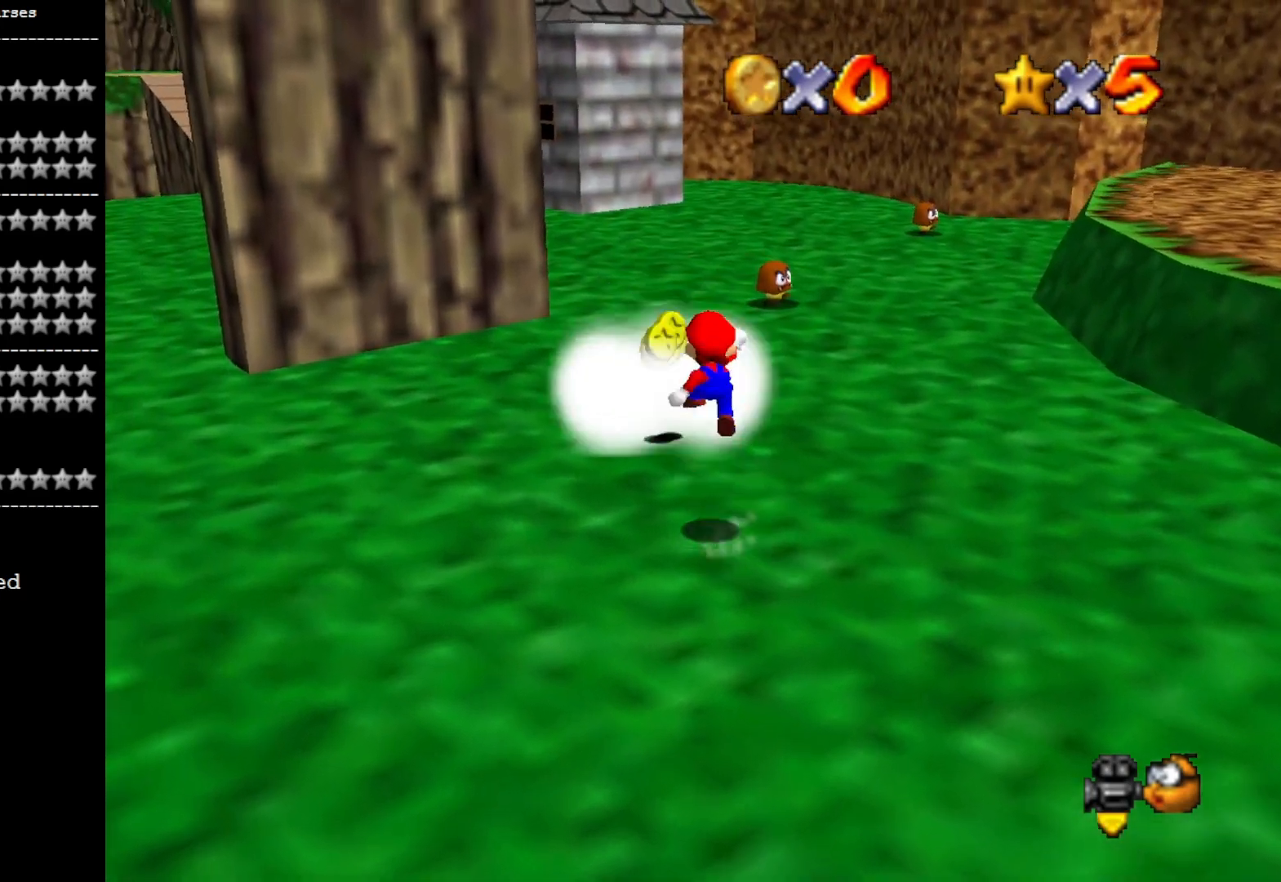
{"buttons": ["CROSS", "SQUARE"], "left_stick": "up", "right_stick": "center", "events": [[67, "left_stick", "up"], [500, "SQUARE", "down"]]}
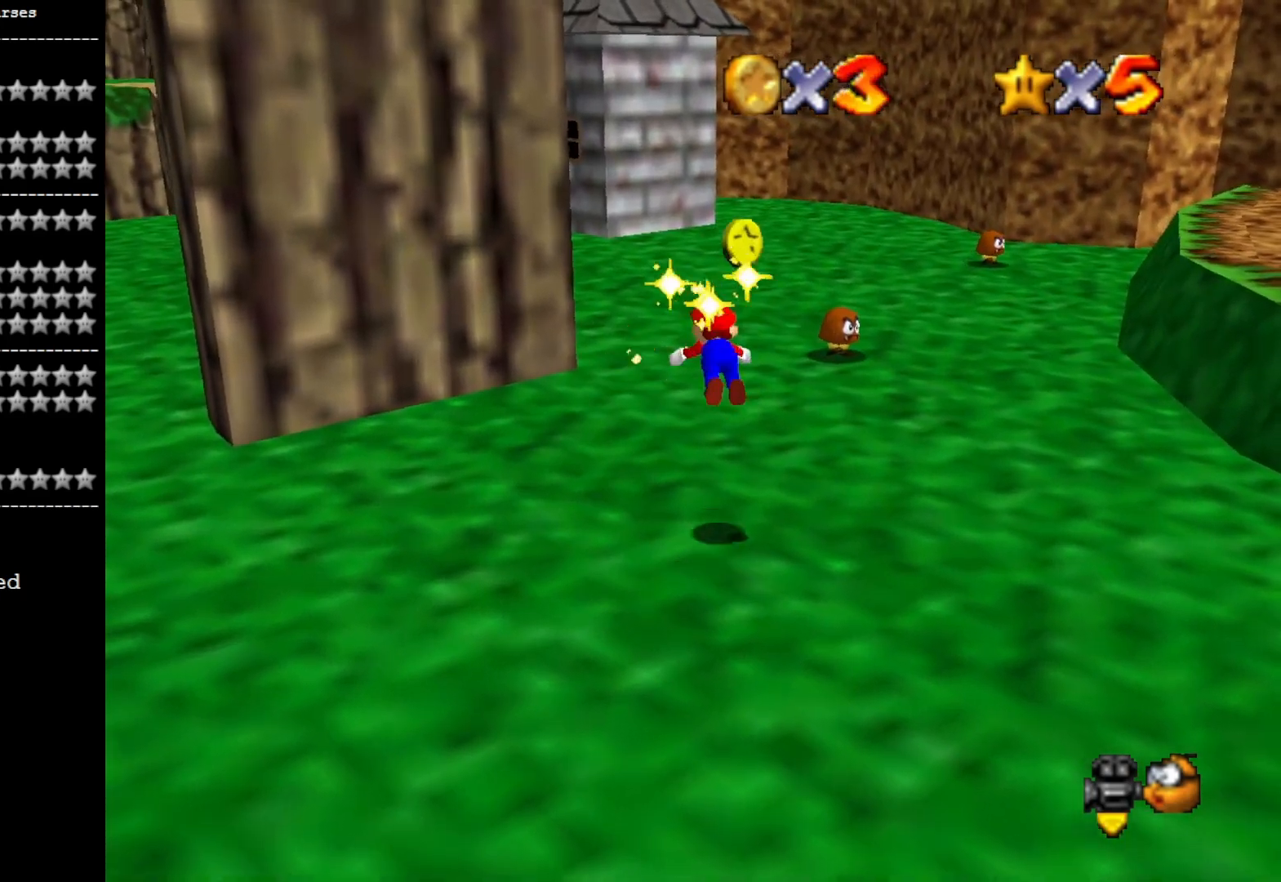
{"buttons": [], "left_stick": "up-right", "right_stick": "center", "events": [[67, "CROSS", "up"], [100, "SQUARE", "up"], [233, "CROSS", "down"], [300, "left_stick", "up-right"], [367, "CROSS", "up"]]}
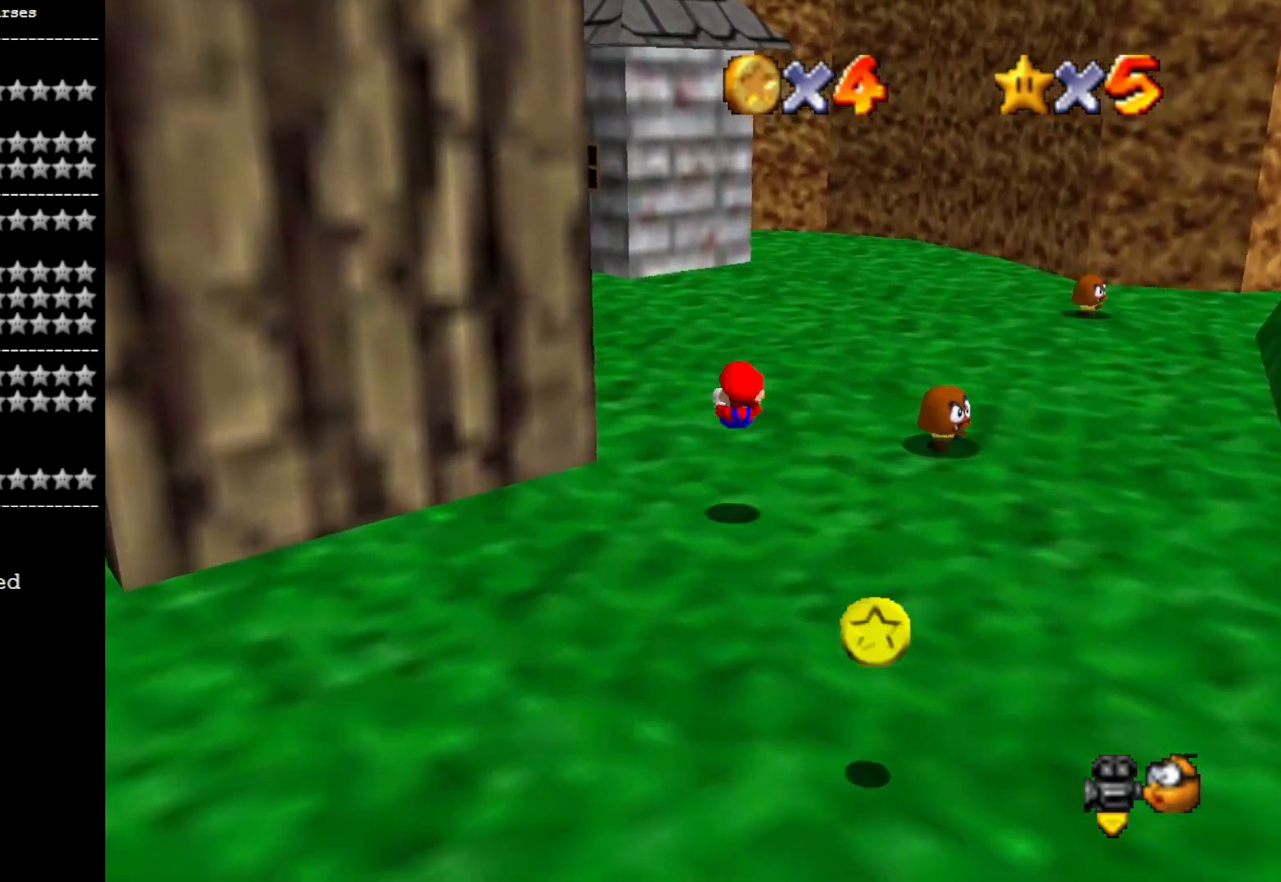
{"buttons": [], "left_stick": "down", "right_stick": "right", "events": [[67, "left_stick", "center"], [133, "right_stick", "right"], [200, "left_stick", "right"], [300, "right_stick", "center"], [367, "left_stick", "down-right"], [367, "right_stick", "right"], [467, "left_stick", "down"]]}
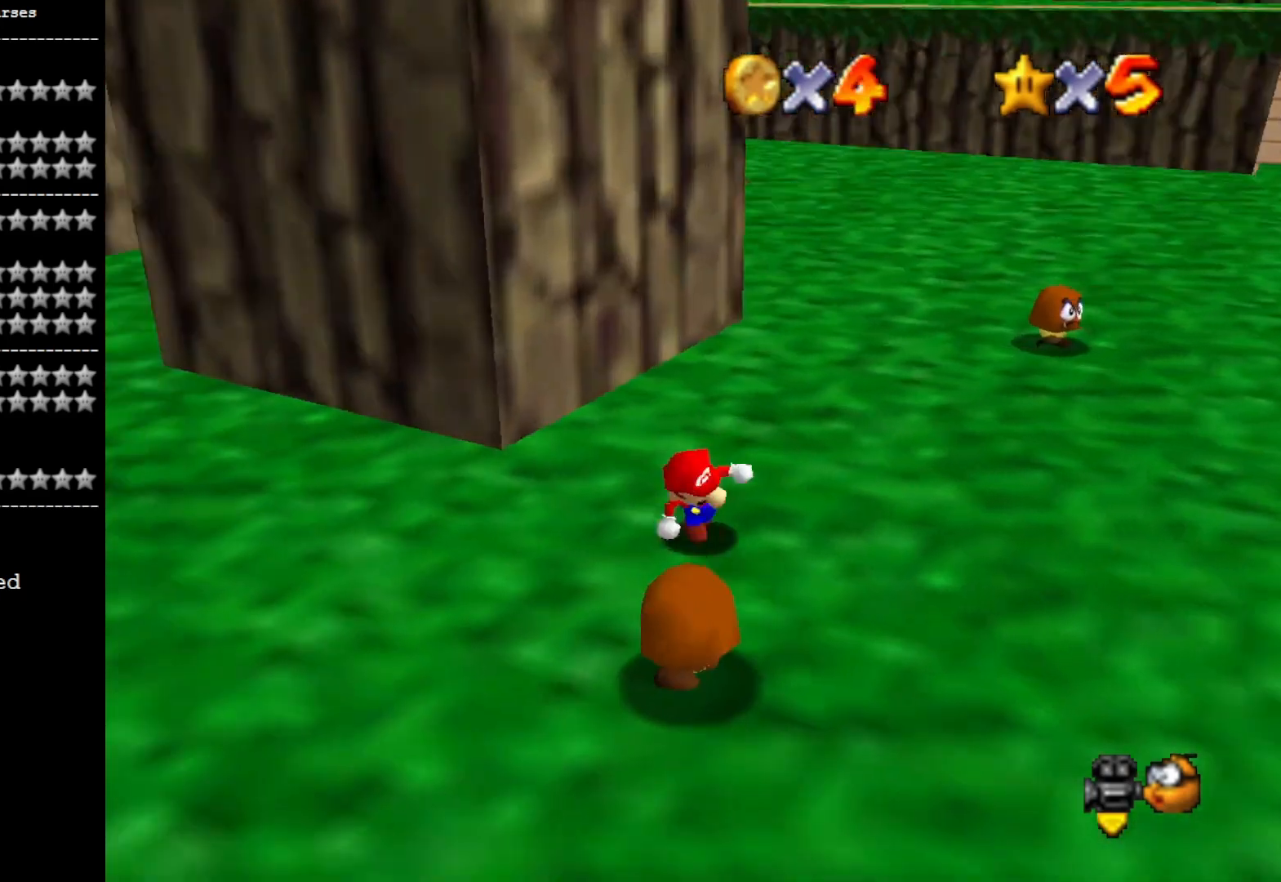
{"buttons": ["CROSS", "SQUARE"], "left_stick": "left", "right_stick": "center", "events": [[33, "left_stick", "down-left"], [33, "right_stick", "center"], [200, "left_stick", "left"], [500, "CROSS", "down"], [500, "SQUARE", "down"]]}
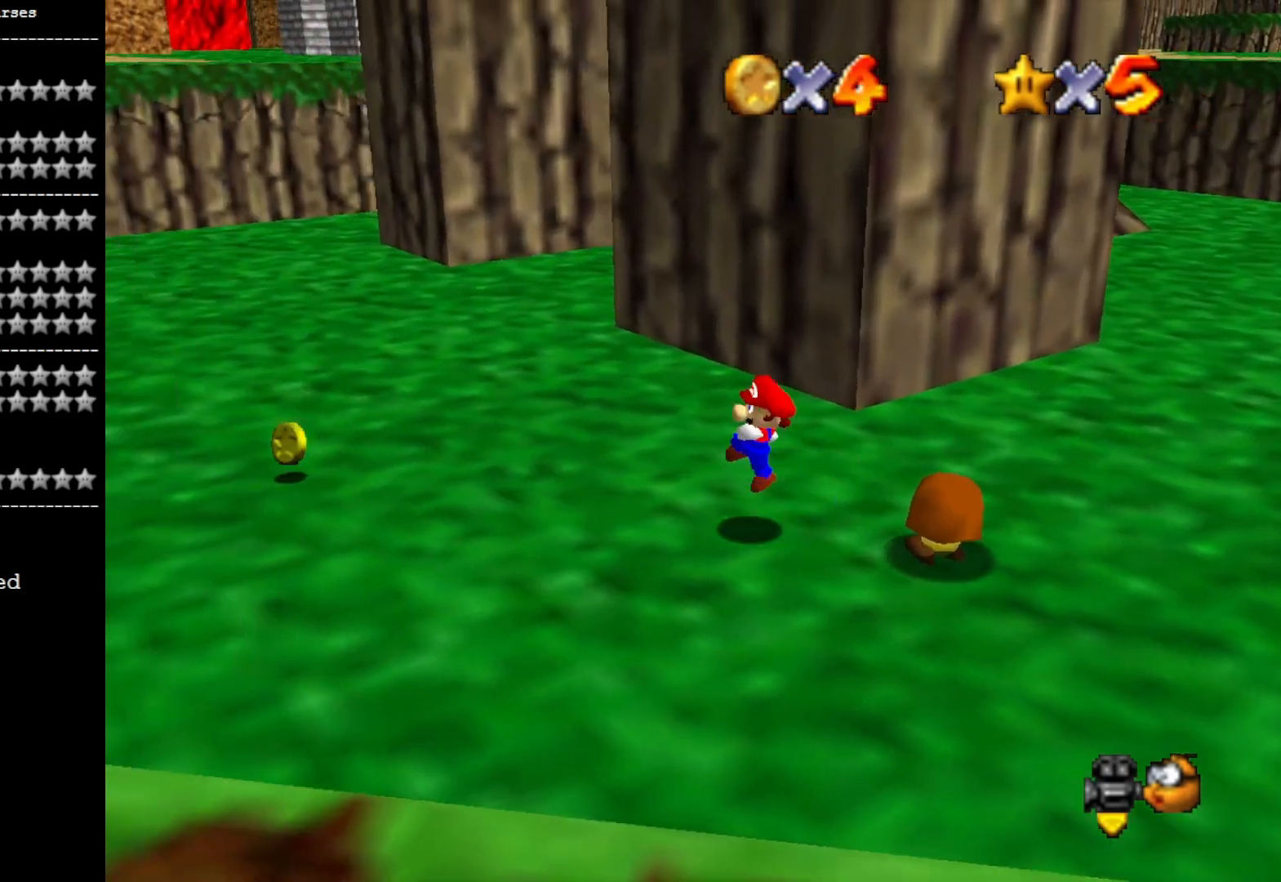
{"buttons": [], "left_stick": "left", "right_stick": "center", "events": [[200, "CROSS", "up"], [200, "SQUARE", "up"]]}
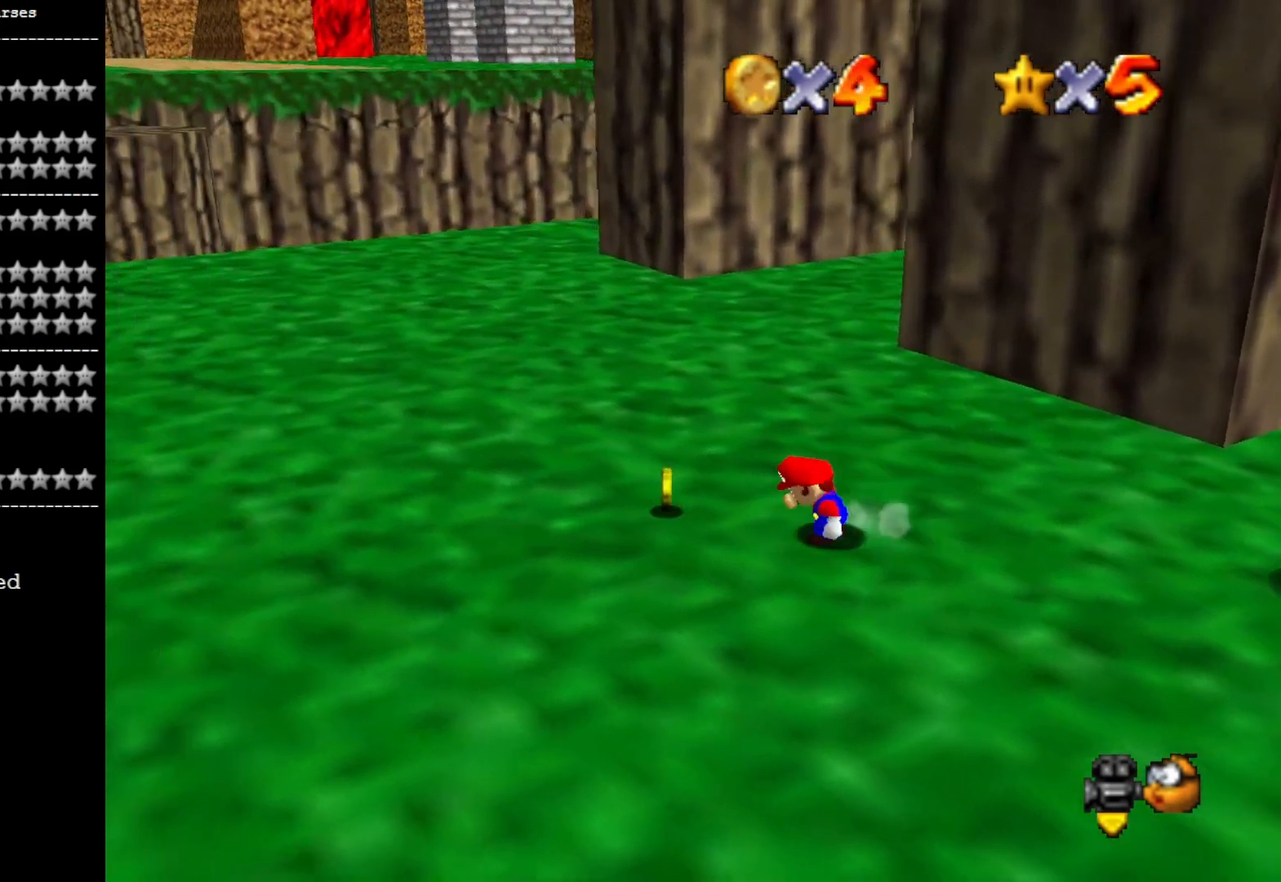
{"buttons": [], "left_stick": "right", "right_stick": "center", "events": [[300, "left_stick", "right"], [333, "CROSS", "down"], [467, "CROSS", "up"]]}
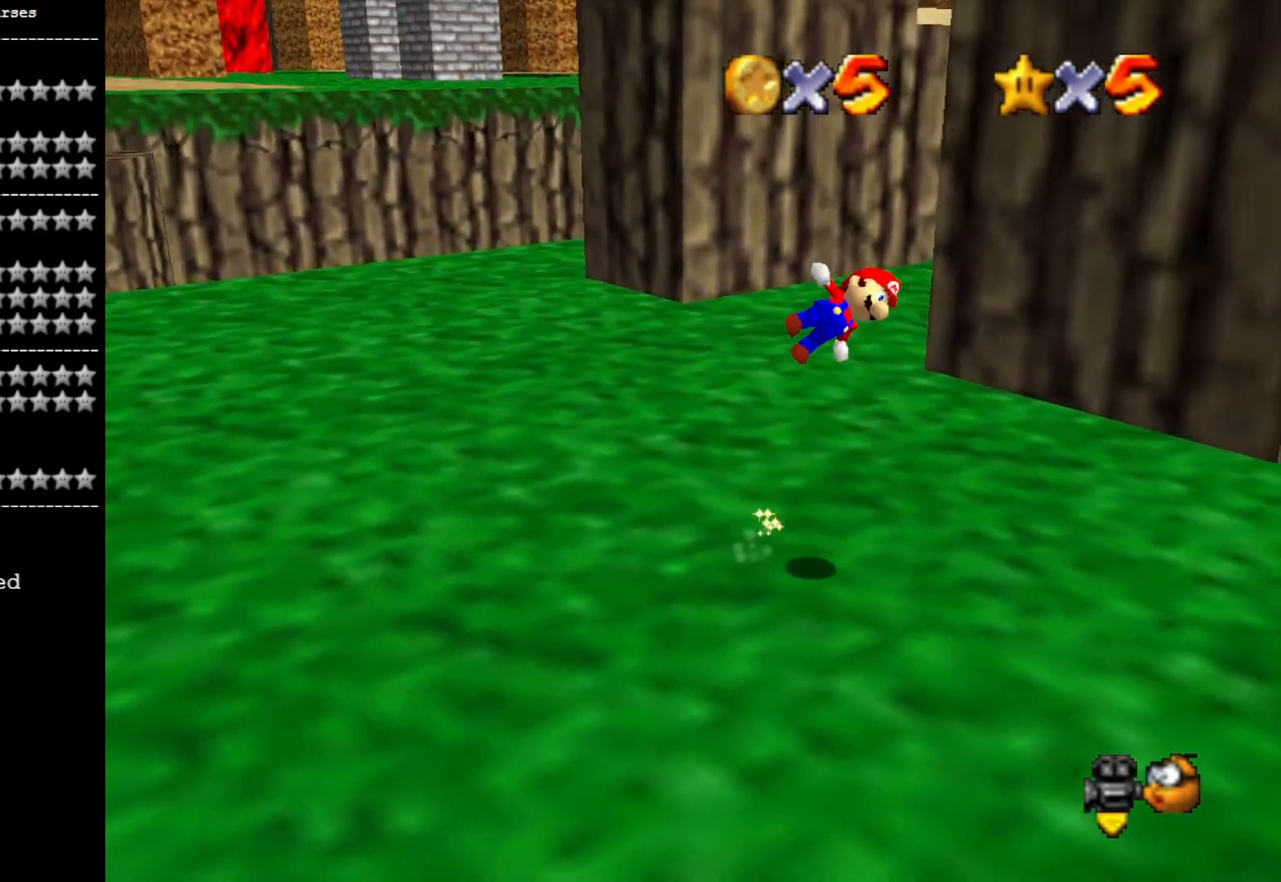
{"buttons": [], "left_stick": "up", "right_stick": "center", "events": [[33, "right_stick", "down-left"], [133, "left_stick", "up-right"], [167, "right_stick", "center"], [467, "left_stick", "up"]]}
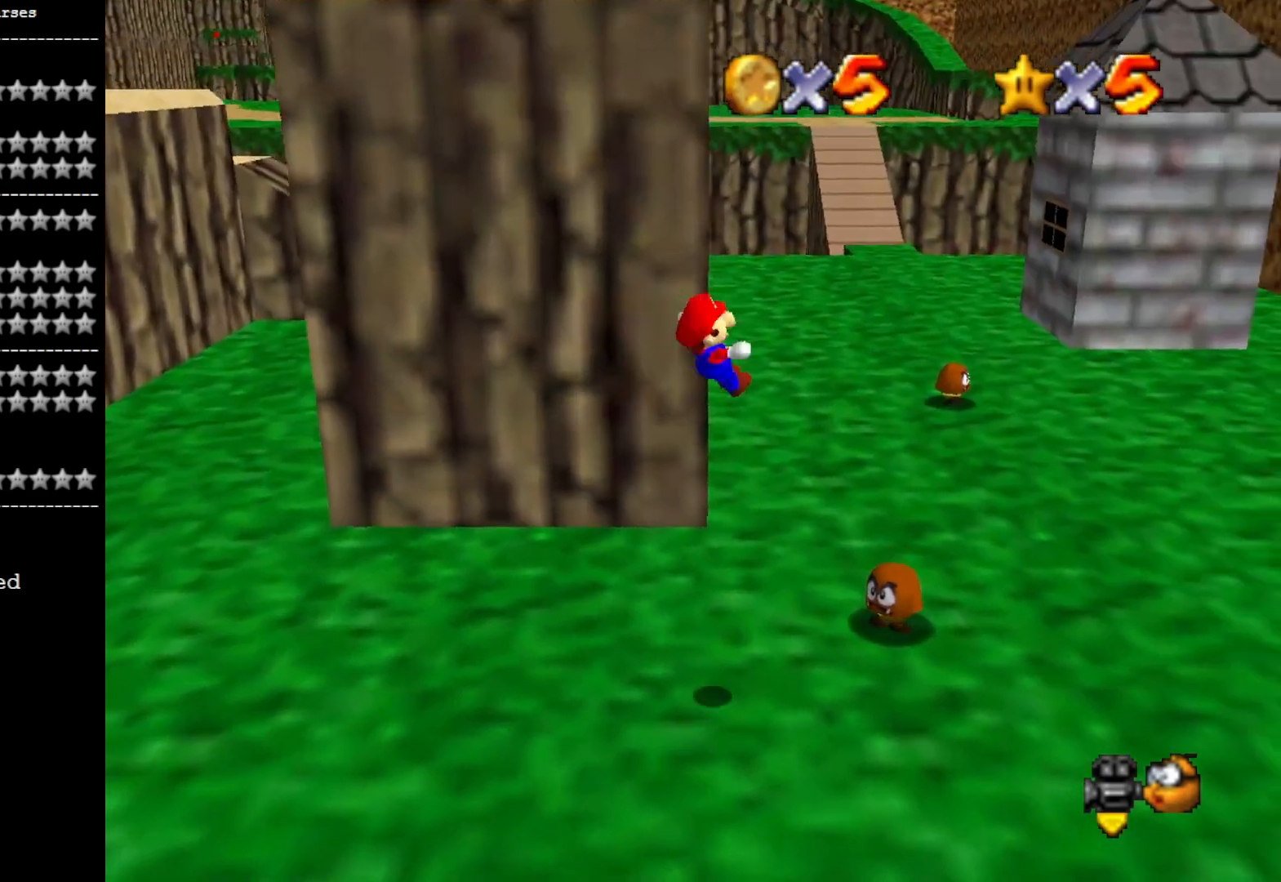
{"buttons": [], "left_stick": "up", "right_stick": "up", "events": [[400, "right_stick", "up"]]}